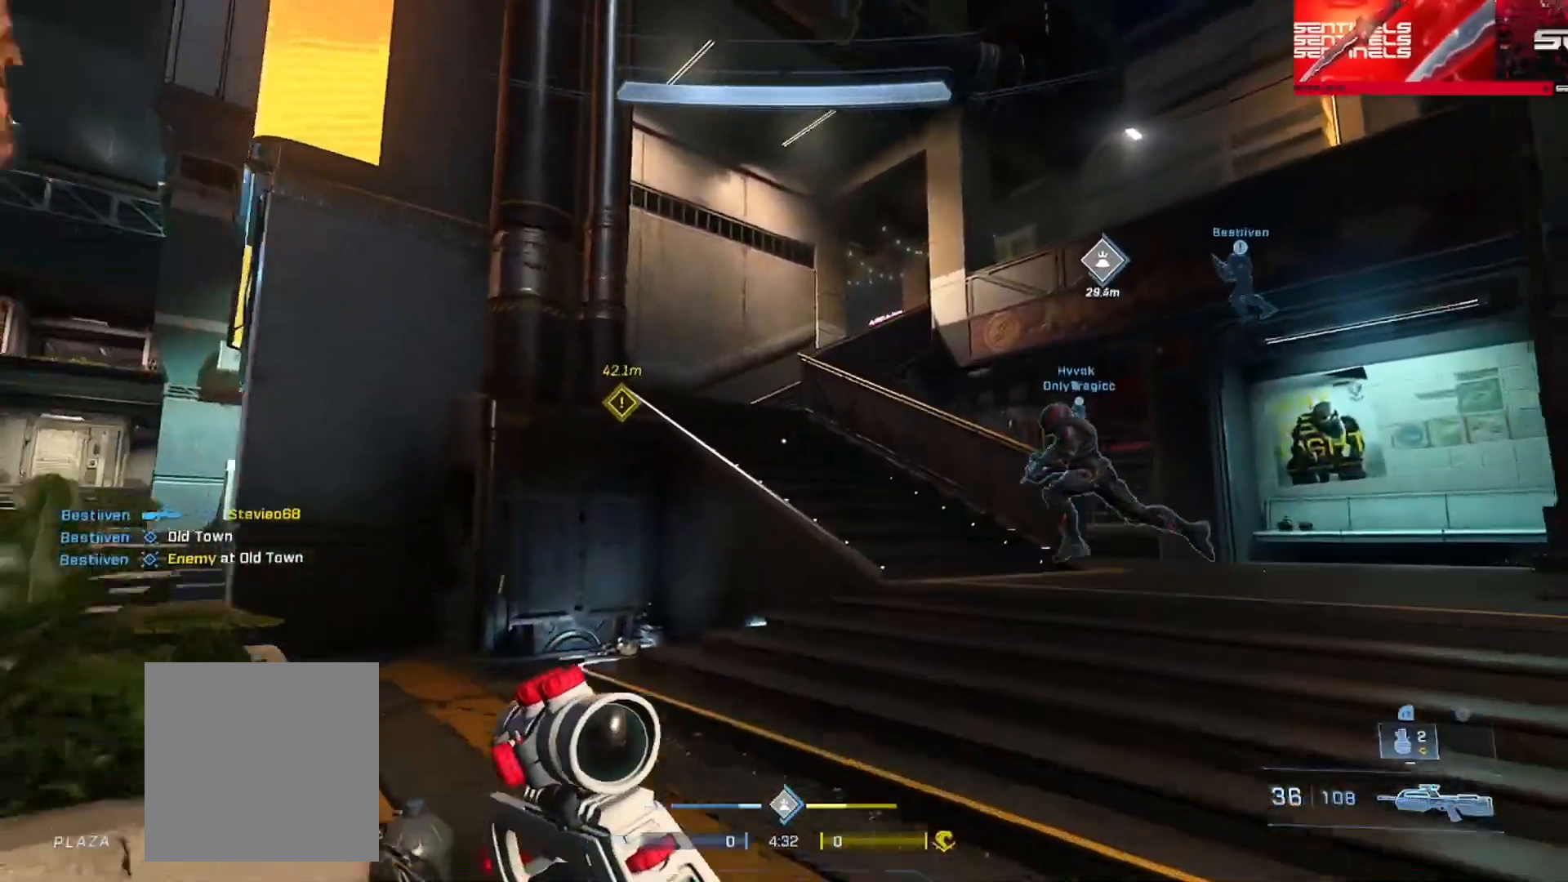
Gameplay with a controller (Xbox layout); each line is a JSON object with the inputs held at the frame after it. "events" lists button and stick changes between this image and that frame as [ms after this image, input, new state], when the widget could be followed in between.
{"buttons": [], "left_stick": "up", "right_stick": "center", "events": [[117, "right_stick", "left"], [183, "Y", "down"], [233, "left_stick", "up-right"], [233, "right_stick", "center"], [283, "Y", "up"], [450, "left_stick", "up"]]}
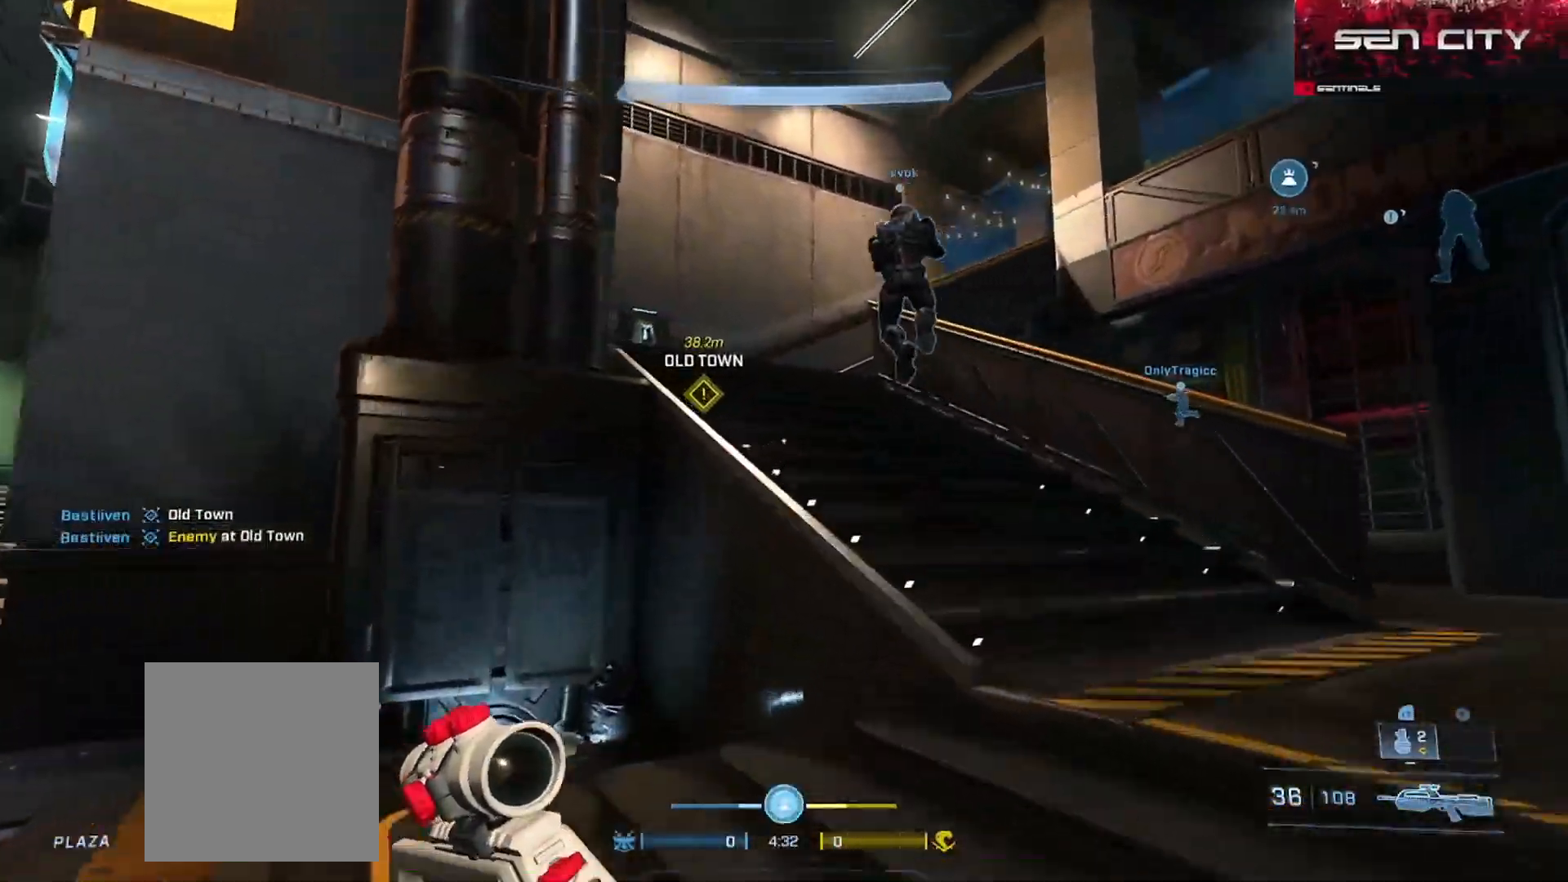
{"buttons": [], "left_stick": "up", "right_stick": "right", "events": [[34, "A", "down"], [117, "A", "up"], [200, "A", "down"], [251, "A", "up"], [284, "right_stick", "down-right"], [301, "L1", "down"], [367, "L1", "up"], [367, "right_stick", "right"]]}
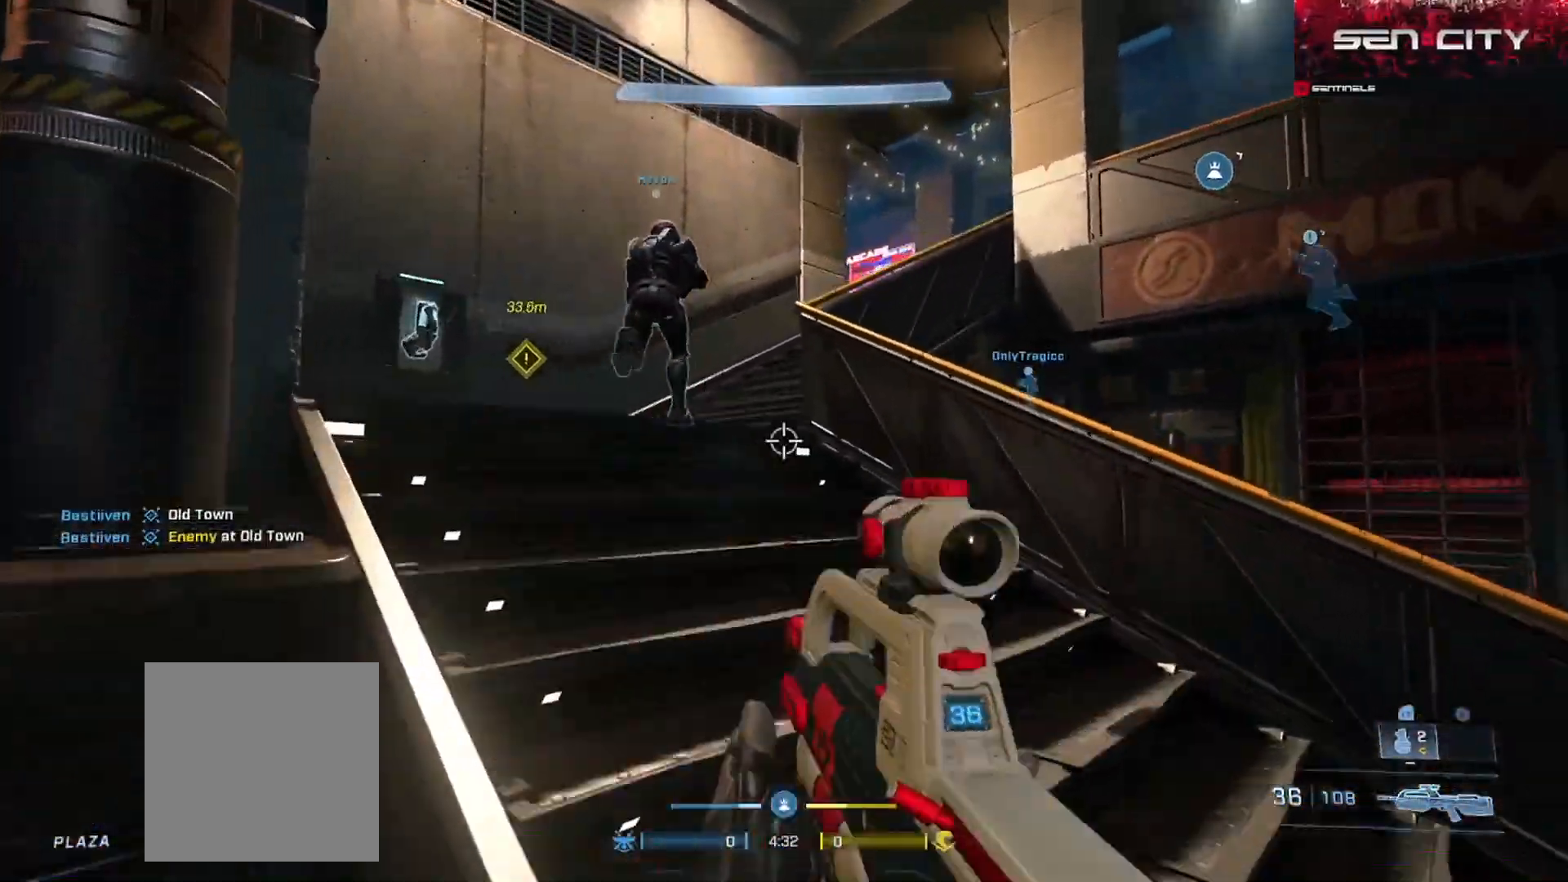
{"buttons": [], "left_stick": "up", "right_stick": "center", "events": [[16, "Y", "down"], [16, "right_stick", "center"], [100, "Y", "up"], [133, "right_stick", "left"], [233, "A", "down"], [300, "A", "up"], [300, "right_stick", "center"], [367, "A", "down"], [450, "A", "up"]]}
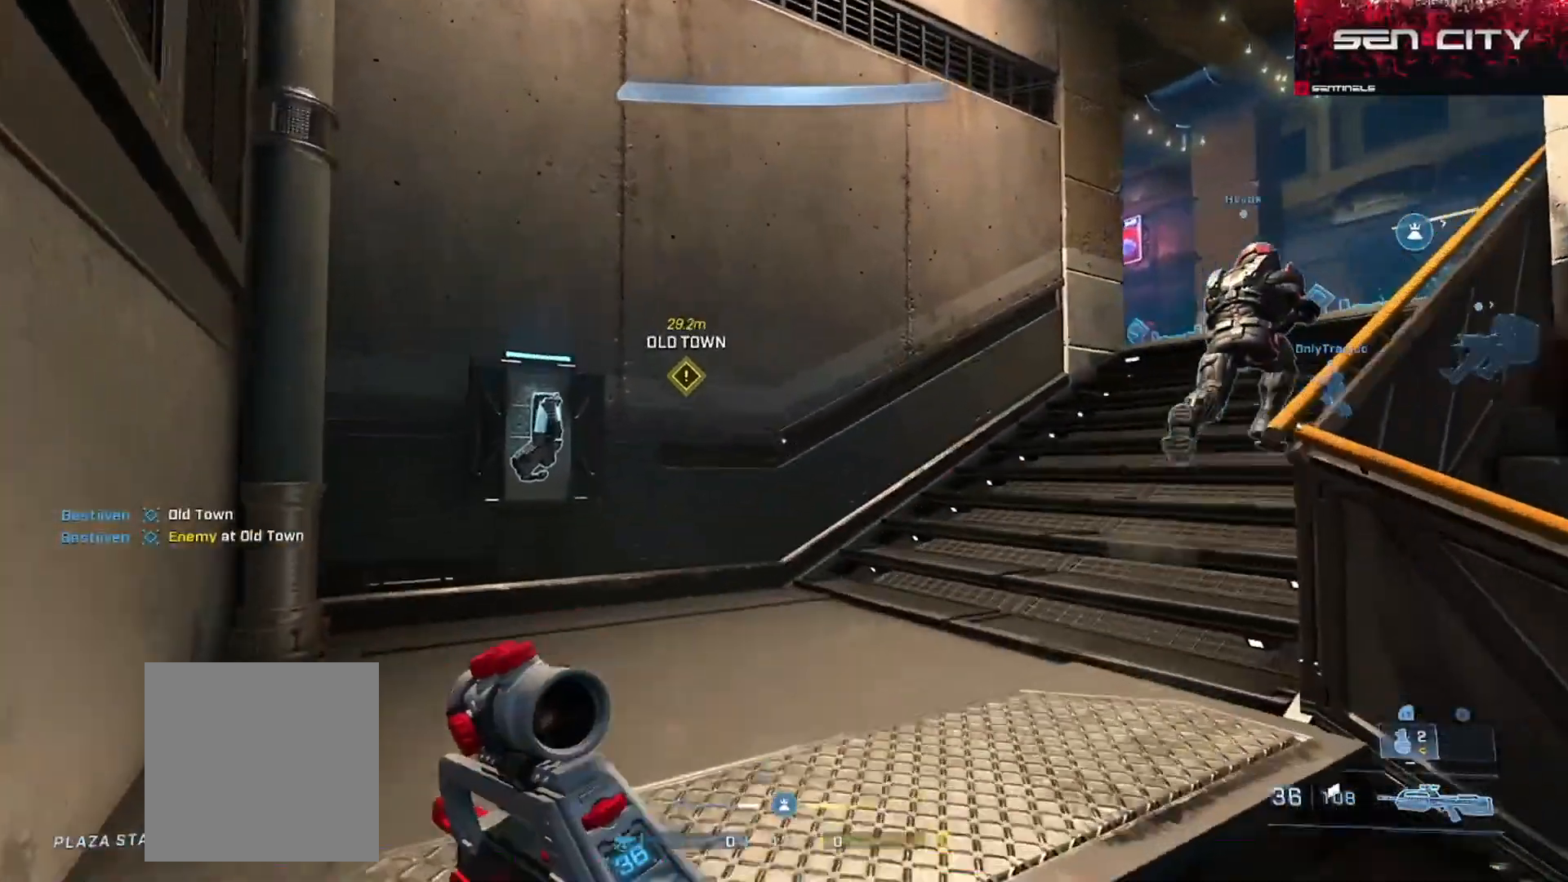
{"buttons": ["B"], "left_stick": "up", "right_stick": "right", "events": [[17, "A", "down"], [34, "left_stick", "up-left"], [117, "A", "up"], [234, "right_stick", "right"], [251, "B", "down"], [484, "left_stick", "up"]]}
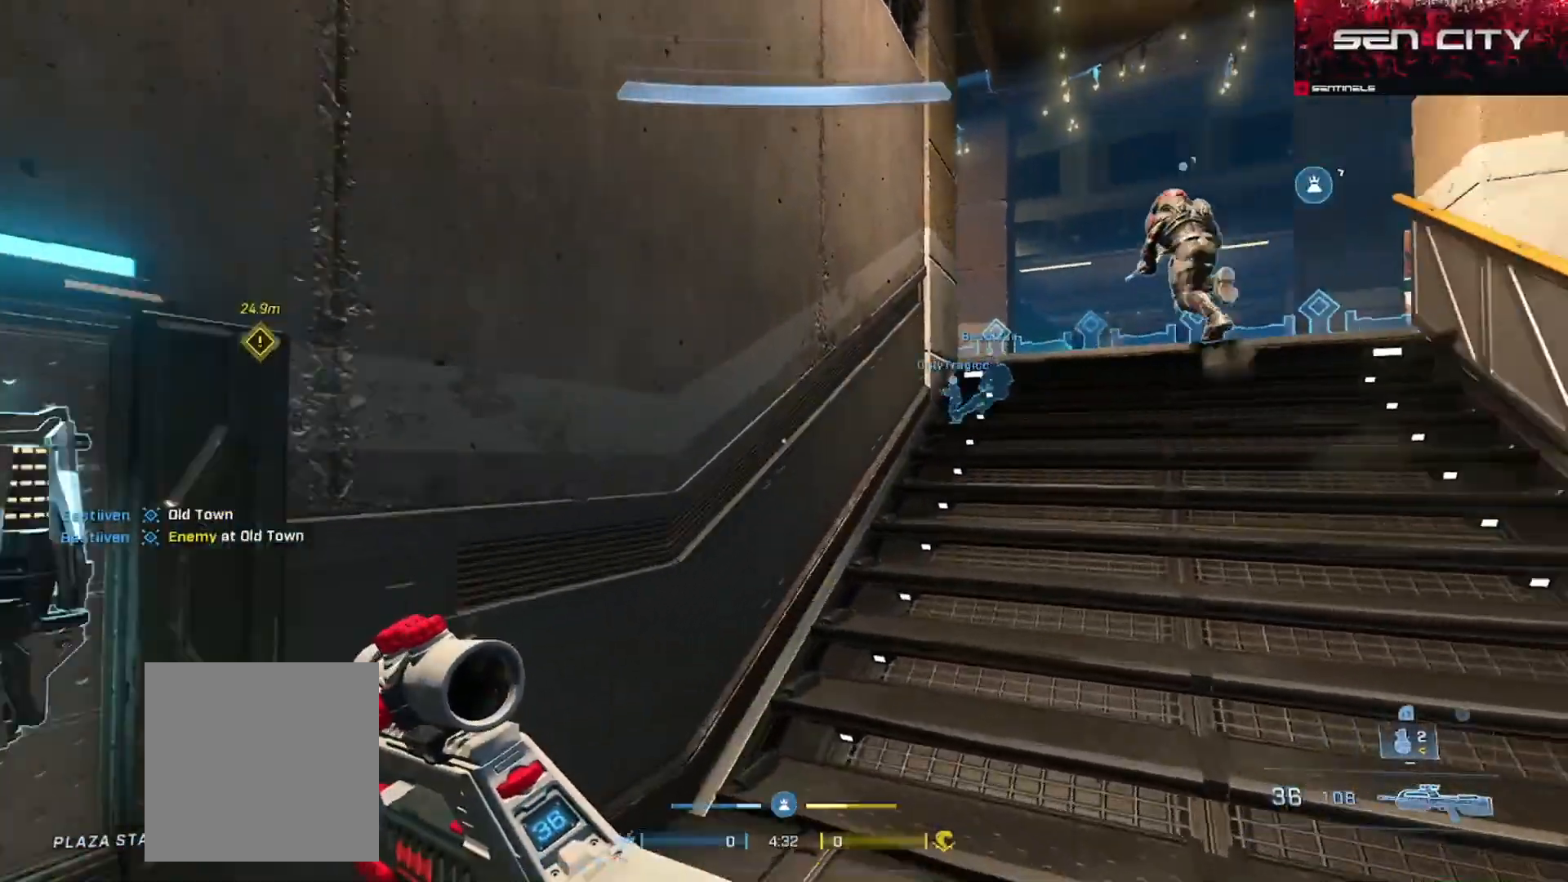
{"buttons": [], "left_stick": "up-left", "right_stick": "right", "events": [[200, "B", "up"], [350, "Y", "down"], [400, "Y", "up"], [450, "left_stick", "up-left"]]}
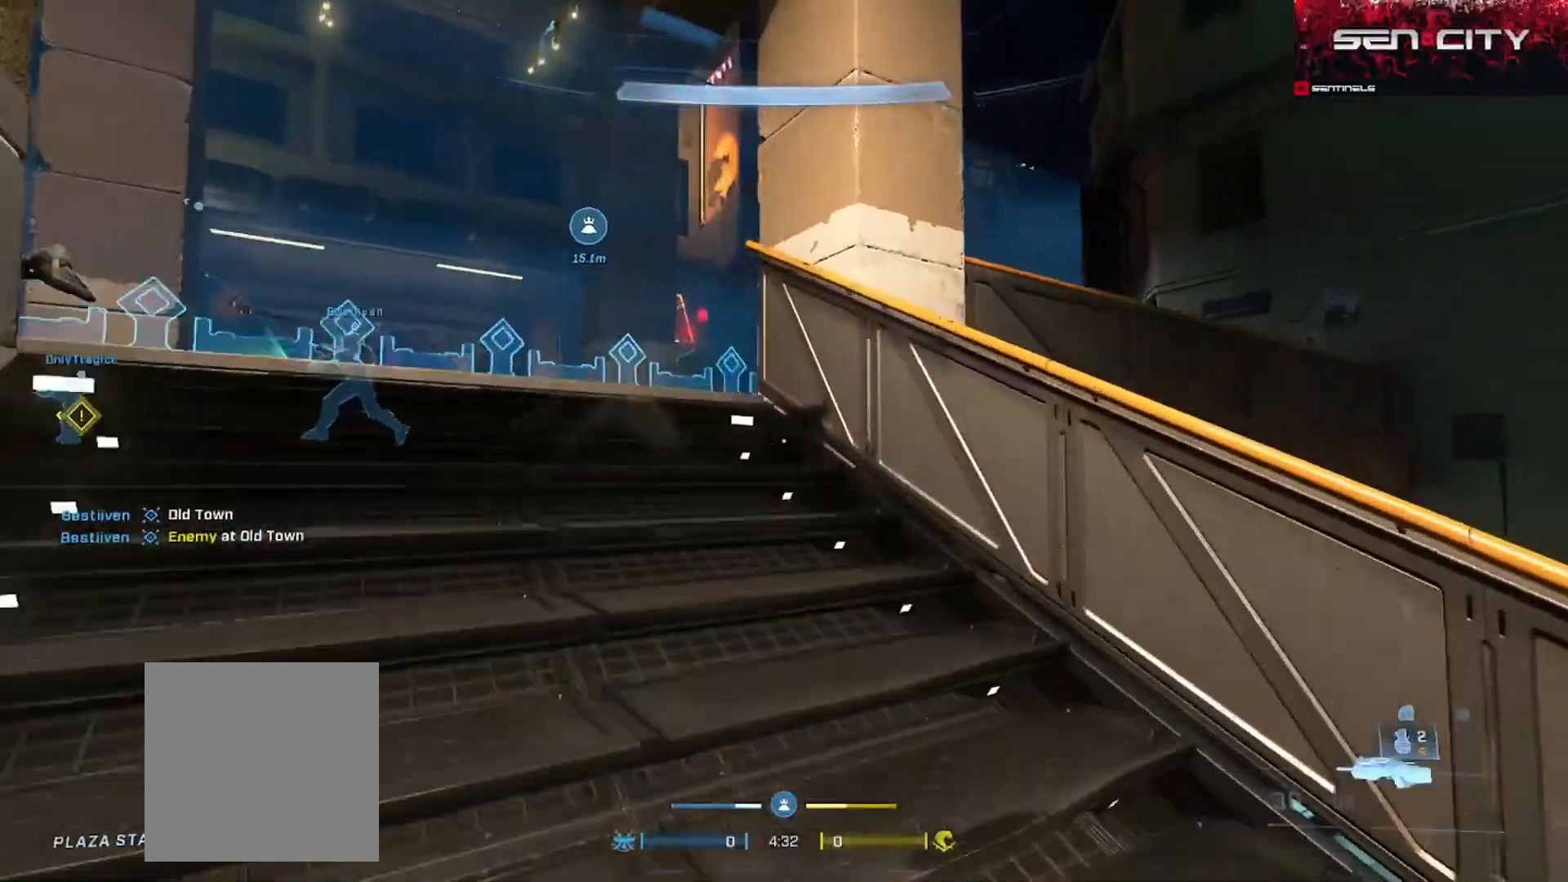
{"buttons": ["L3"], "left_stick": "up", "right_stick": "down", "events": [[100, "left_stick", "up"], [284, "L1", "down"], [317, "Y", "down"], [317, "right_stick", "down"], [384, "L1", "up"], [401, "Y", "up"], [451, "L3", "down"]]}
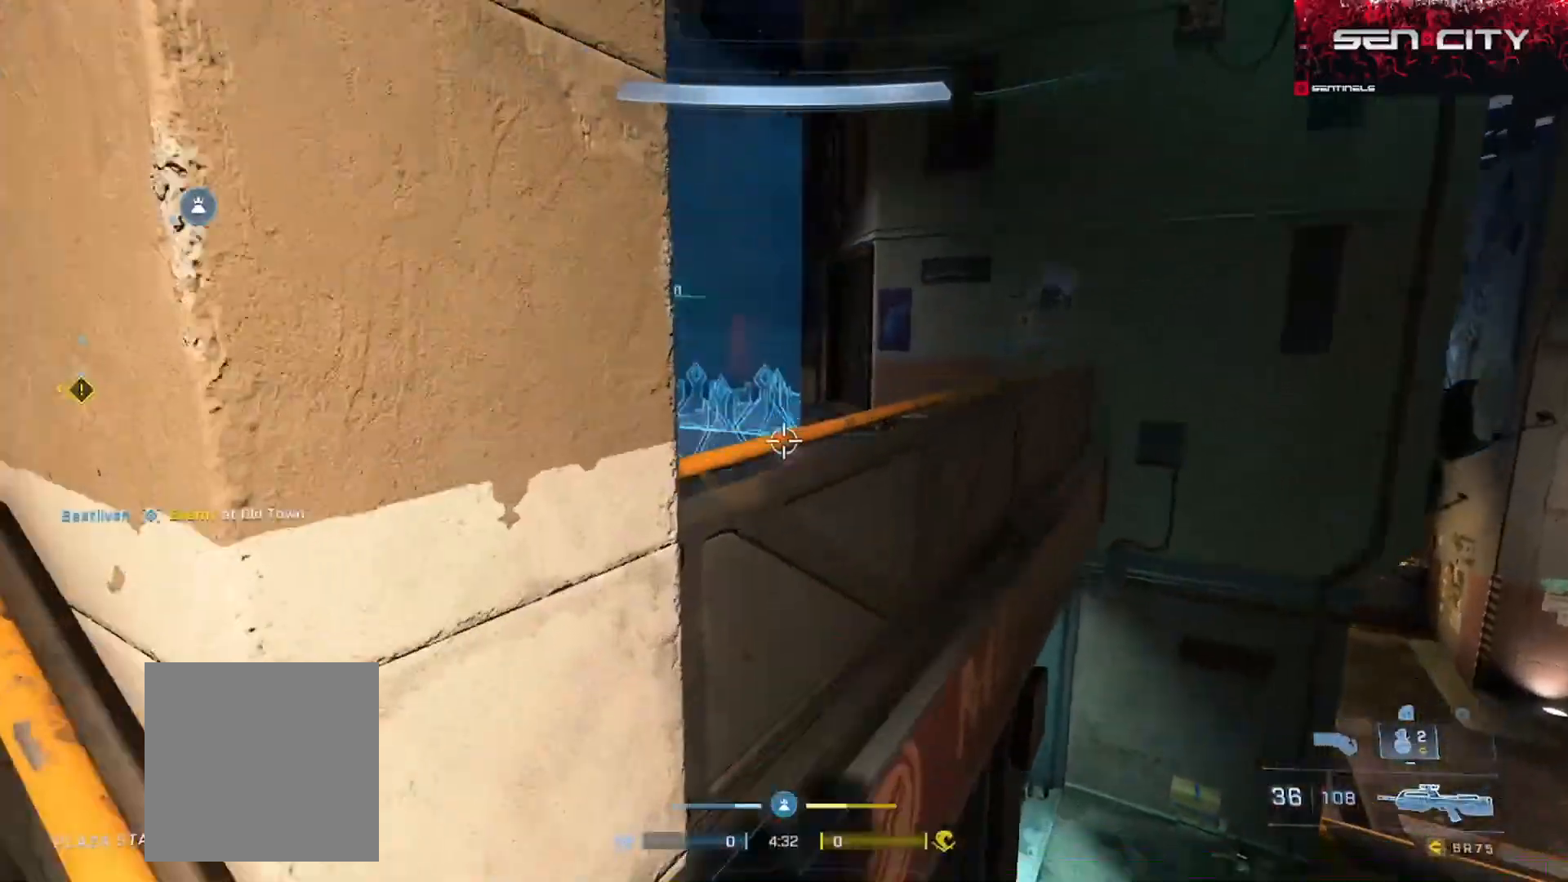
{"buttons": [], "left_stick": "up", "right_stick": "left", "events": [[200, "left_stick", "up-right"], [233, "Y", "down"], [233, "right_stick", "center"], [267, "L3", "up"], [300, "Y", "up"], [417, "A", "down"], [434, "left_stick", "up"], [450, "right_stick", "left"], [484, "A", "up"]]}
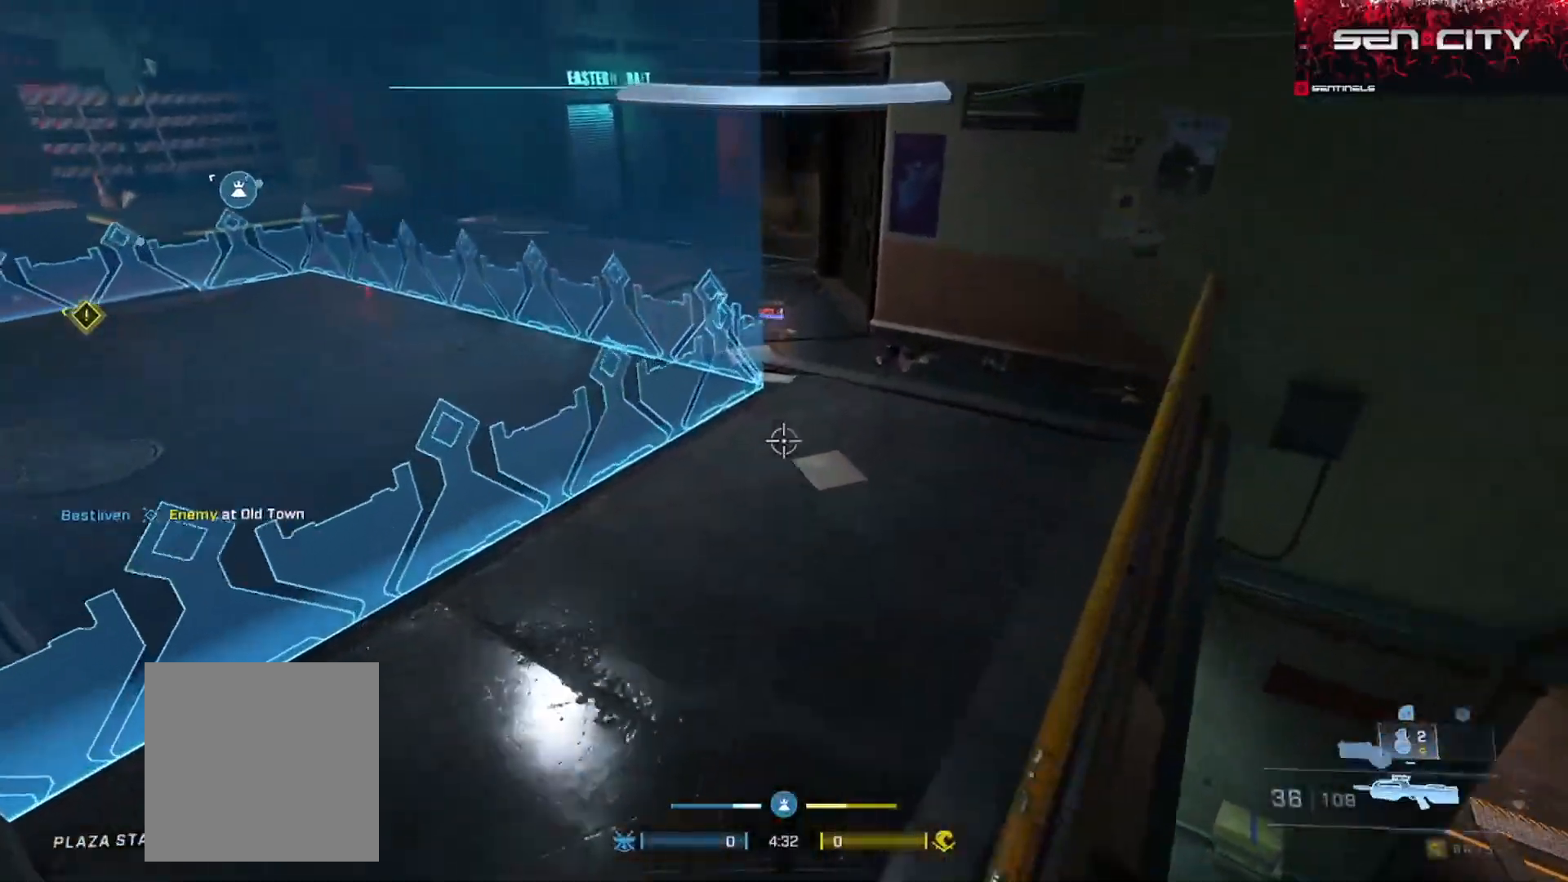
{"buttons": ["L3"], "left_stick": "up", "right_stick": "up", "events": [[34, "A", "down"], [117, "right_stick", "up"], [134, "A", "up"], [251, "L3", "down"], [284, "right_stick", "center"], [367, "right_stick", "up"]]}
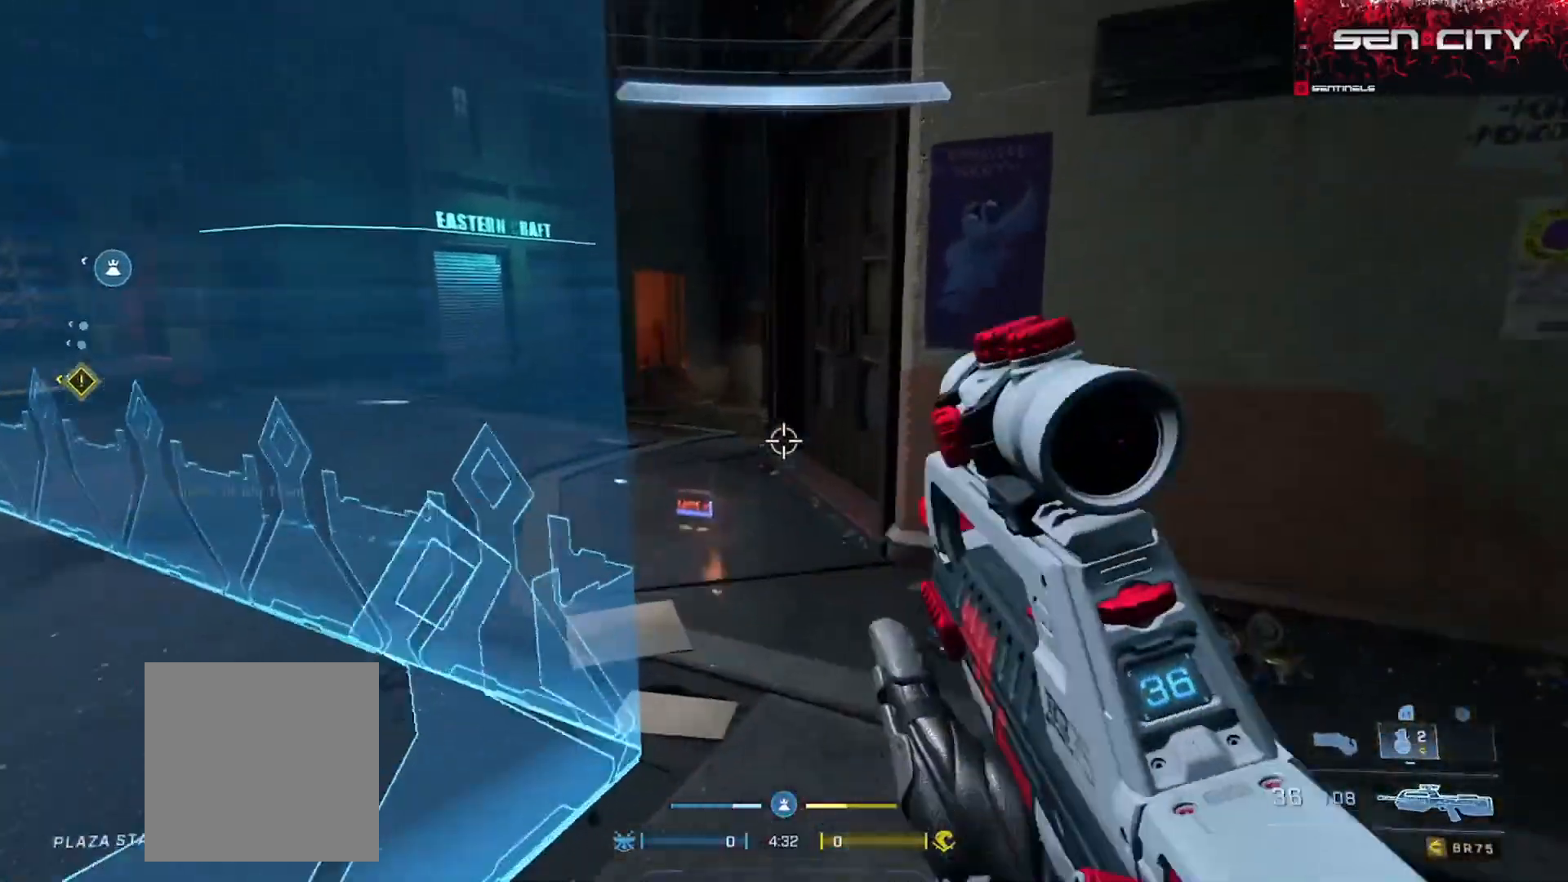
{"buttons": [], "left_stick": "up", "right_stick": "right", "events": [[16, "right_stick", "center"], [217, "Y", "down"], [267, "right_stick", "down-right"], [283, "Y", "up"], [333, "L3", "up"], [383, "right_stick", "right"]]}
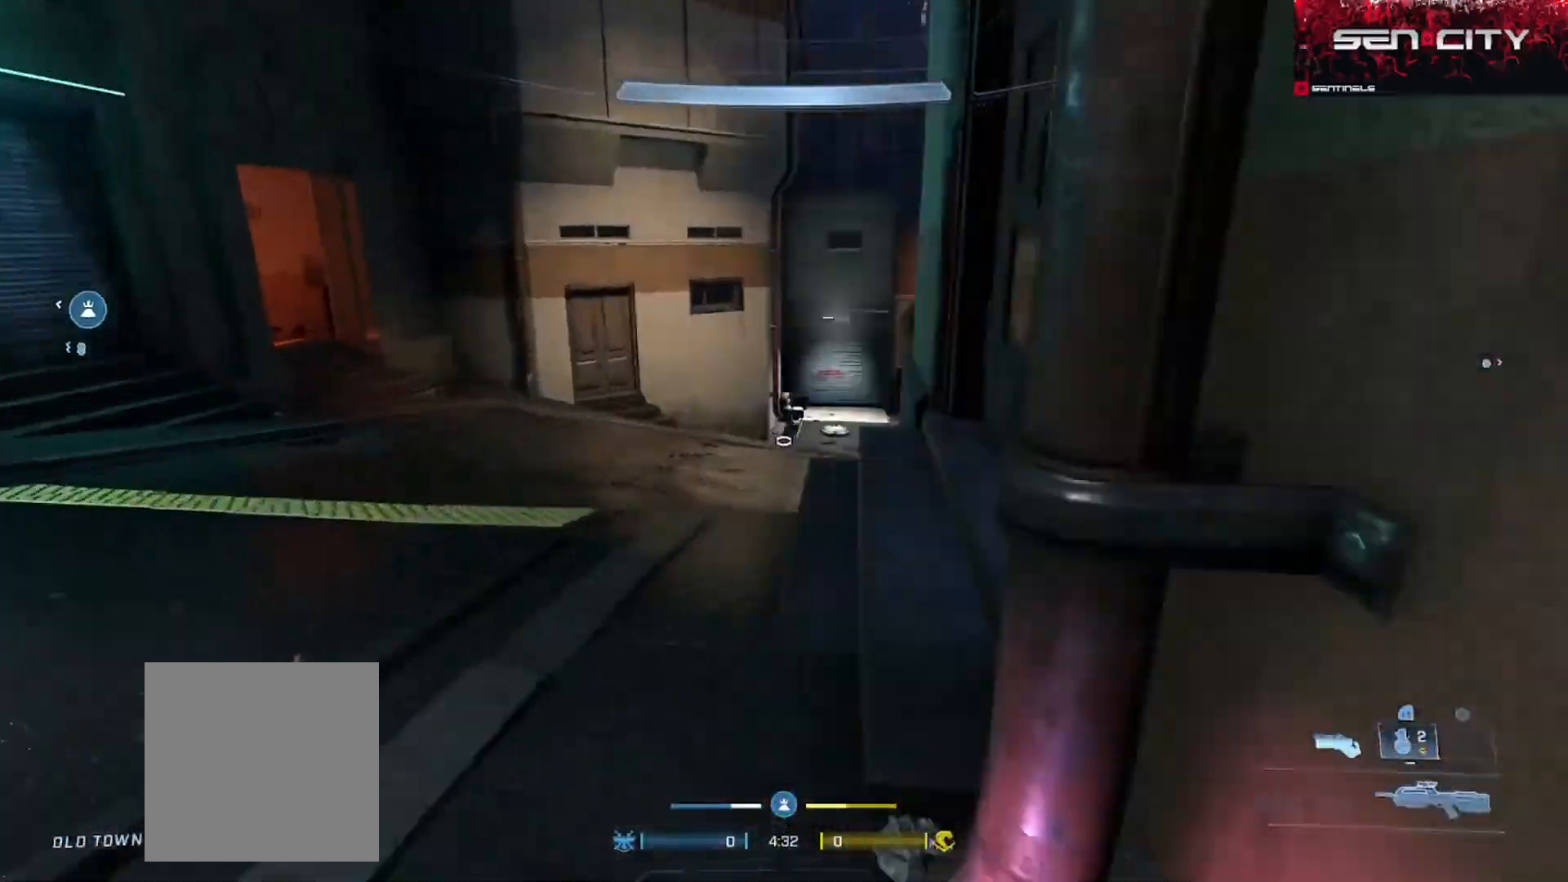
{"buttons": [], "left_stick": "up", "right_stick": "down", "events": [[17, "right_stick", "center"], [50, "A", "down"], [117, "A", "up"], [150, "right_stick", "right"], [200, "A", "down"], [284, "A", "up"], [317, "right_stick", "down-right"], [351, "A", "down"], [434, "A", "up"], [501, "right_stick", "down"]]}
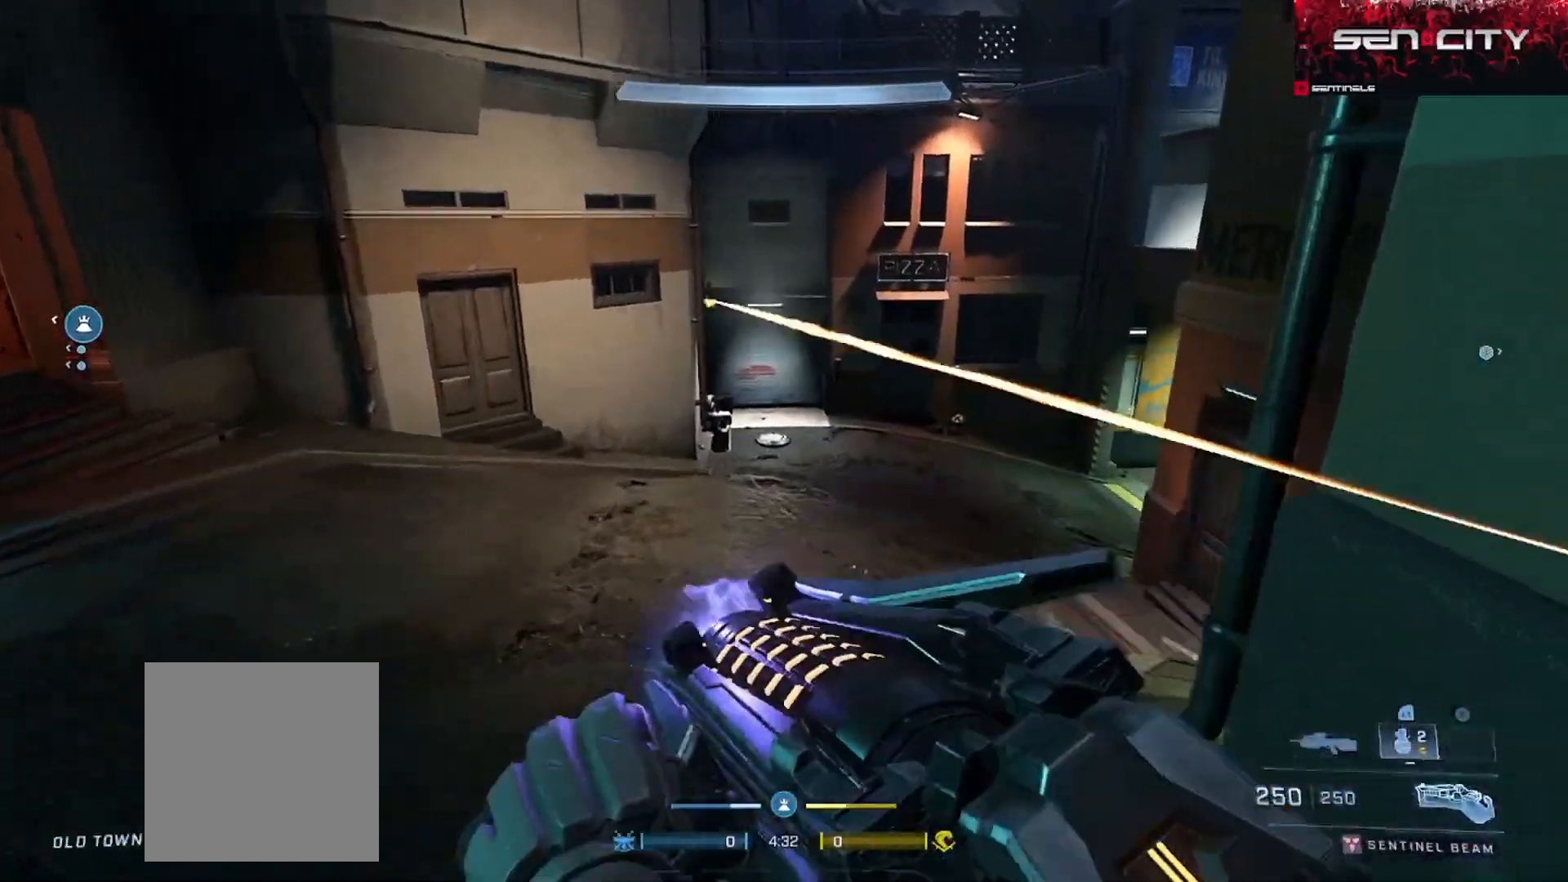
{"buttons": [], "left_stick": "left", "right_stick": "right", "events": [[100, "right_stick", "center"], [117, "Y", "down"], [200, "Y", "up"], [350, "right_stick", "right"], [467, "left_stick", "left"]]}
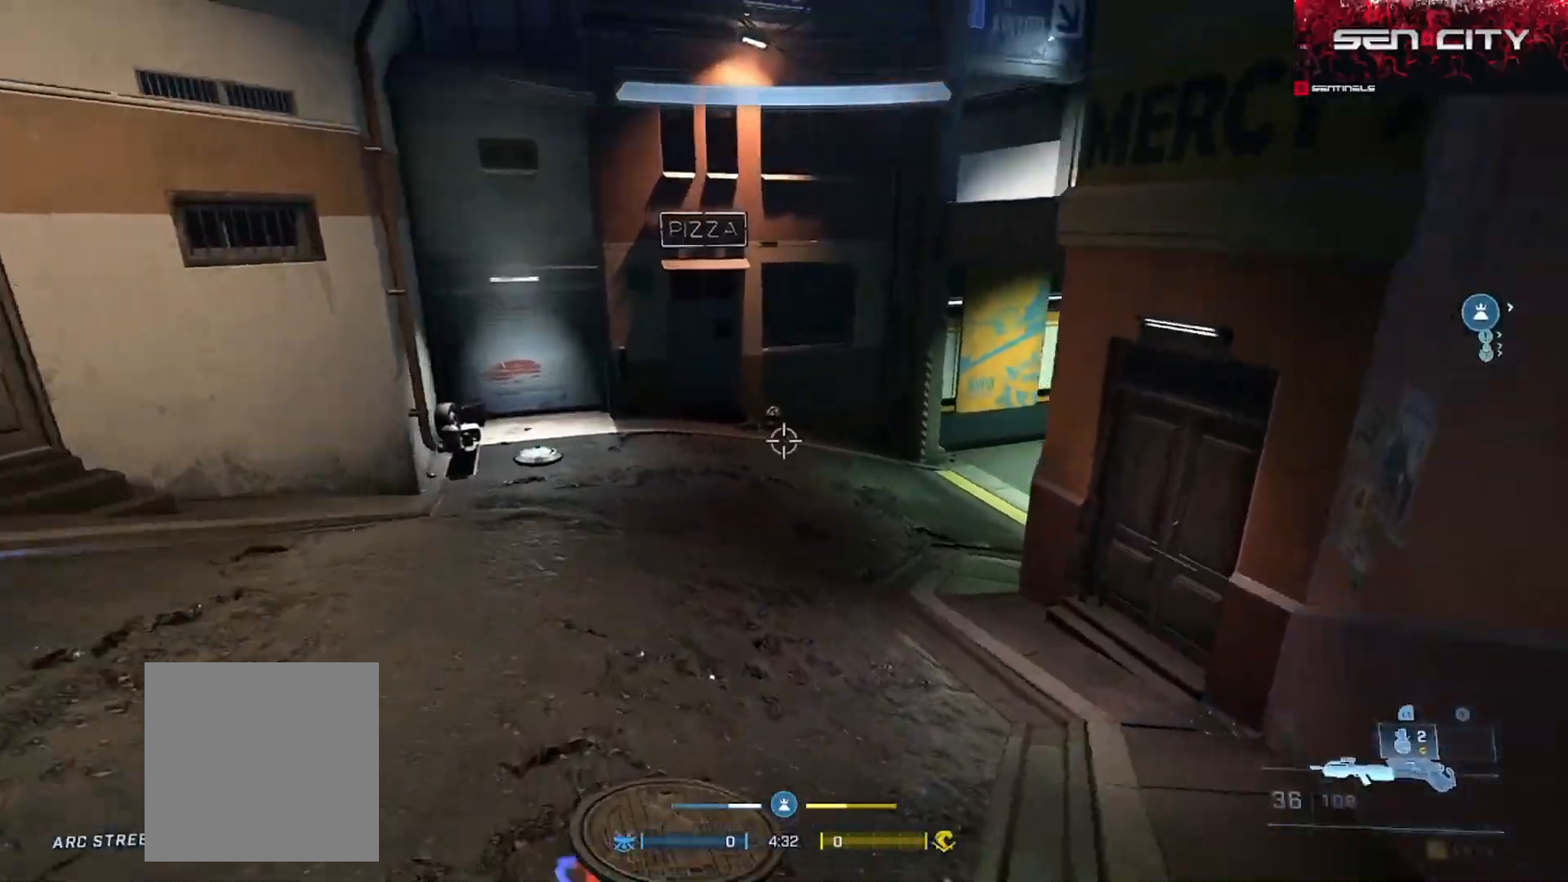
{"buttons": [], "left_stick": "down", "right_stick": "up-right", "events": [[84, "Y", "down"], [150, "Y", "up"], [384, "Y", "down"], [434, "left_stick", "down"], [467, "right_stick", "up-right"], [484, "Y", "up"]]}
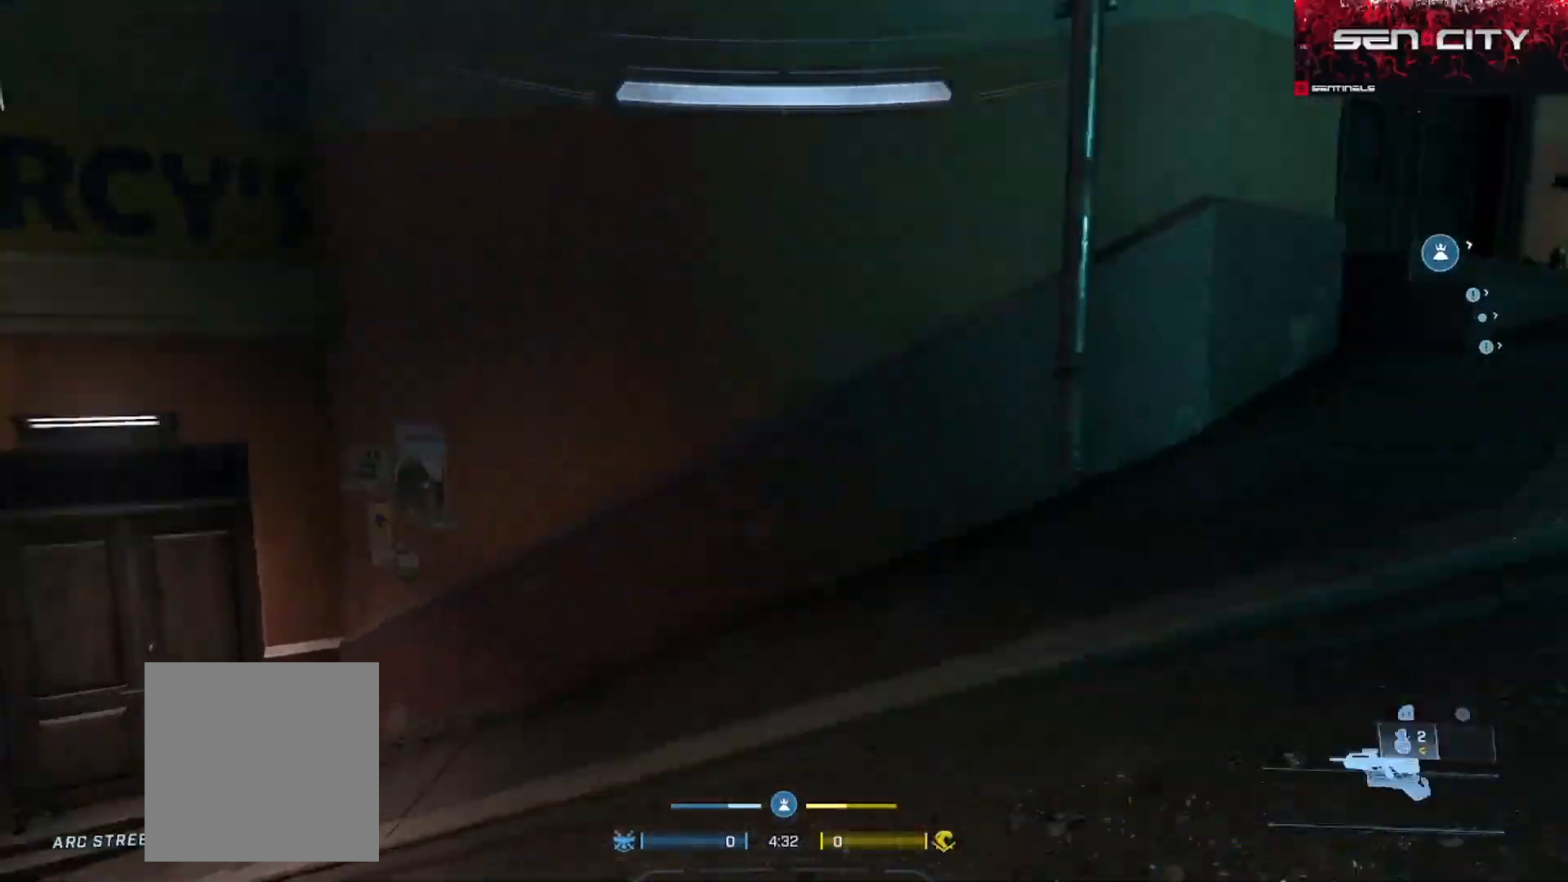
{"buttons": ["R3"], "left_stick": "up-left", "right_stick": "up-left", "events": [[117, "left_stick", "right"], [233, "left_stick", "up"], [233, "right_stick", "center"], [367, "left_stick", "up-left"], [450, "R3", "down"], [450, "right_stick", "up-left"]]}
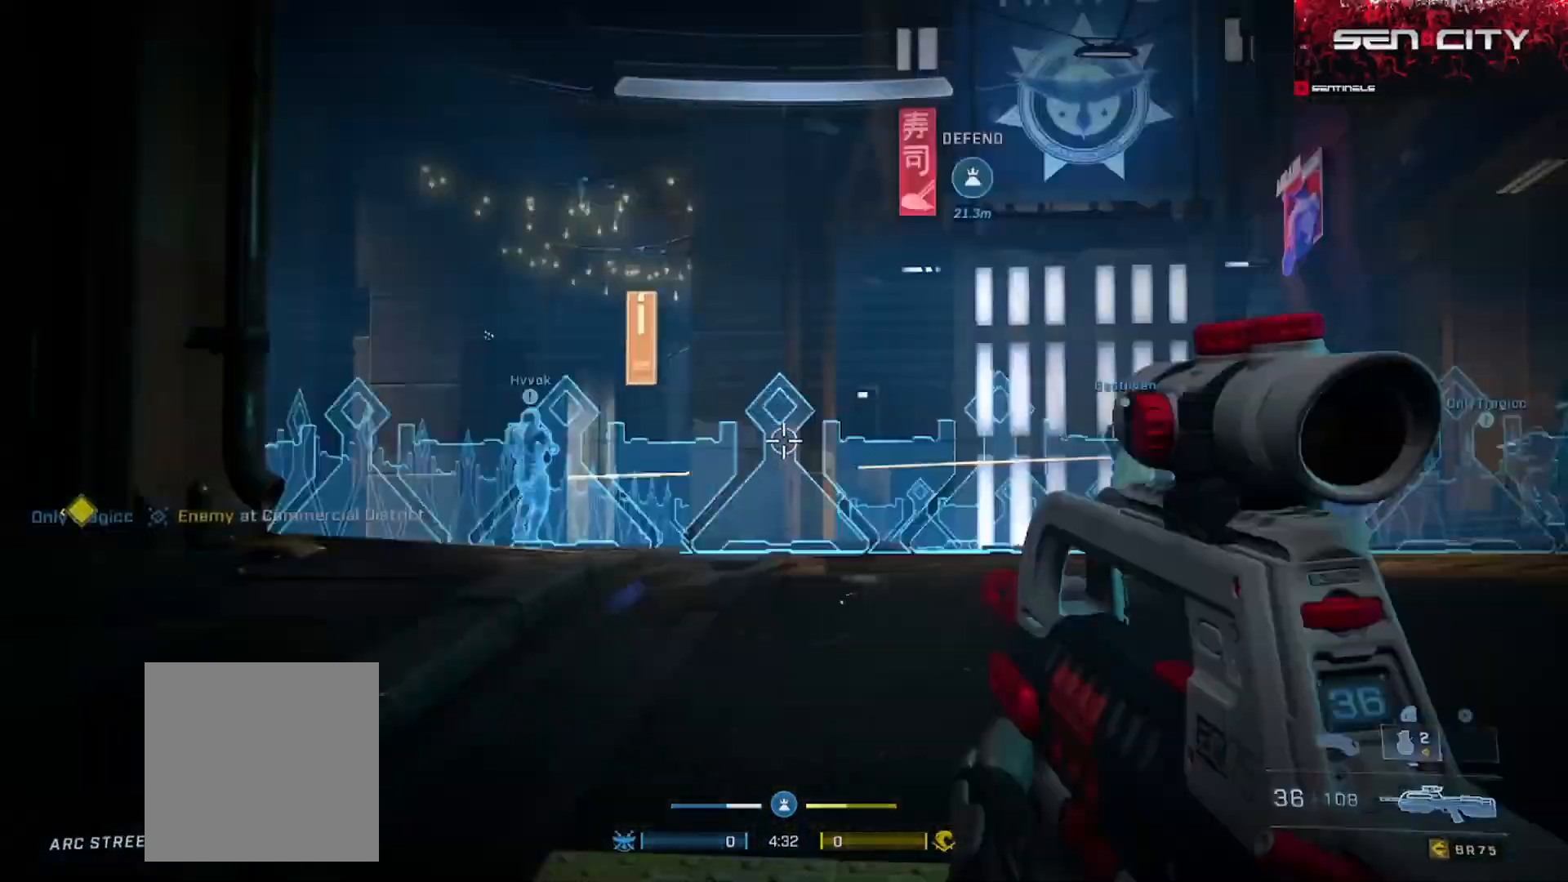
{"buttons": [], "left_stick": "center", "right_stick": "center", "events": [[17, "R3", "up"], [167, "right_stick", "right"], [334, "right_stick", "center"], [417, "left_stick", "center"]]}
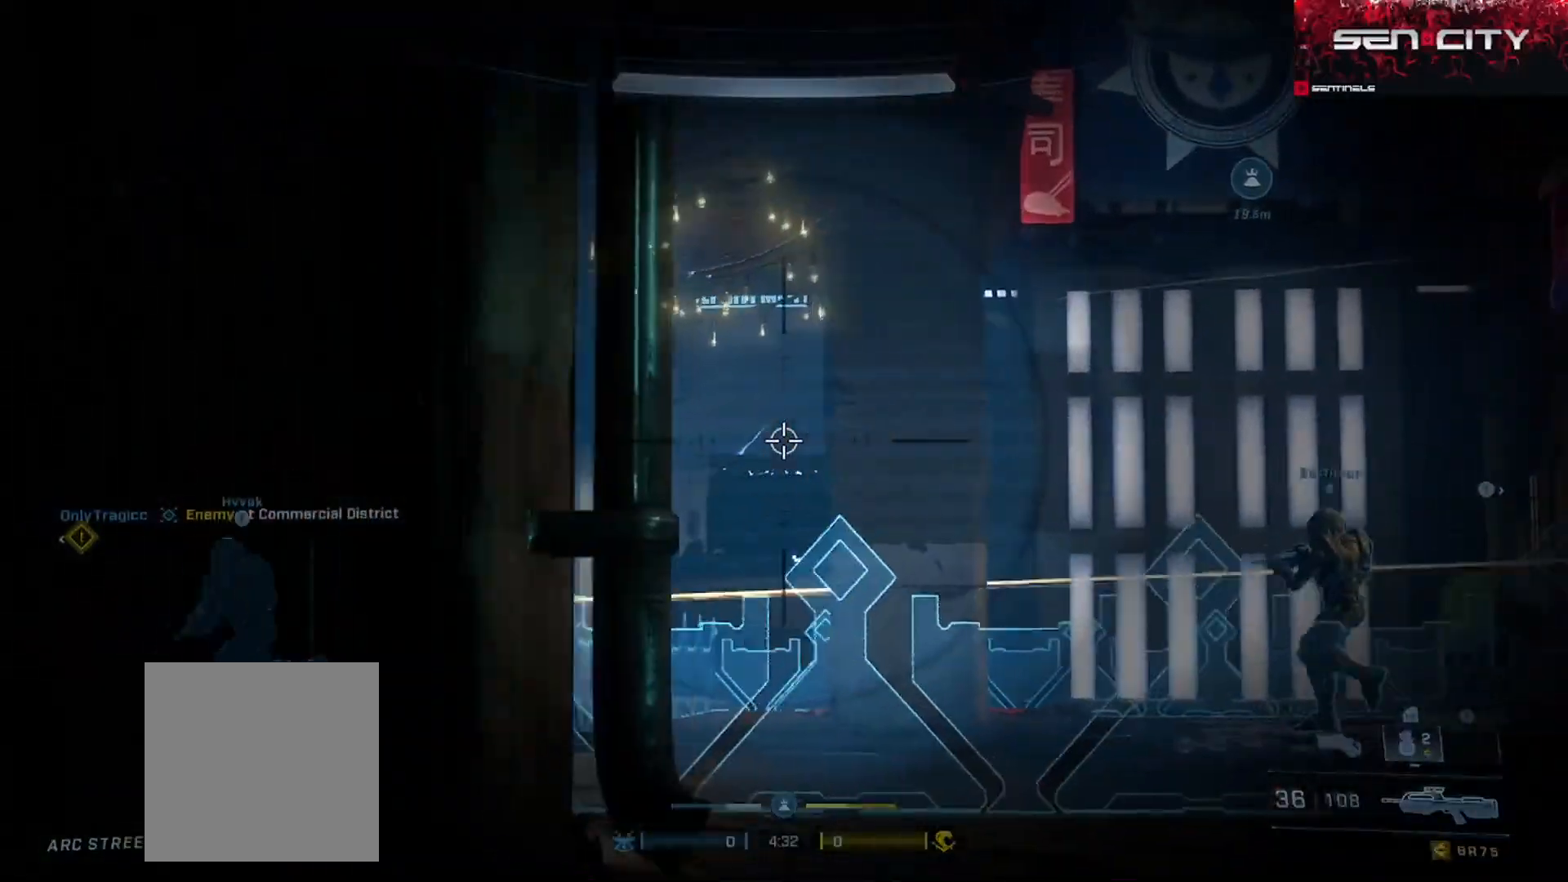
{"buttons": [], "left_stick": "up-right", "right_stick": "center", "events": [[16, "left_stick", "down"], [83, "right_stick", "up-right"], [217, "left_stick", "center"], [250, "right_stick", "center"], [400, "R3", "down"], [450, "left_stick", "up-right"], [484, "R3", "up"]]}
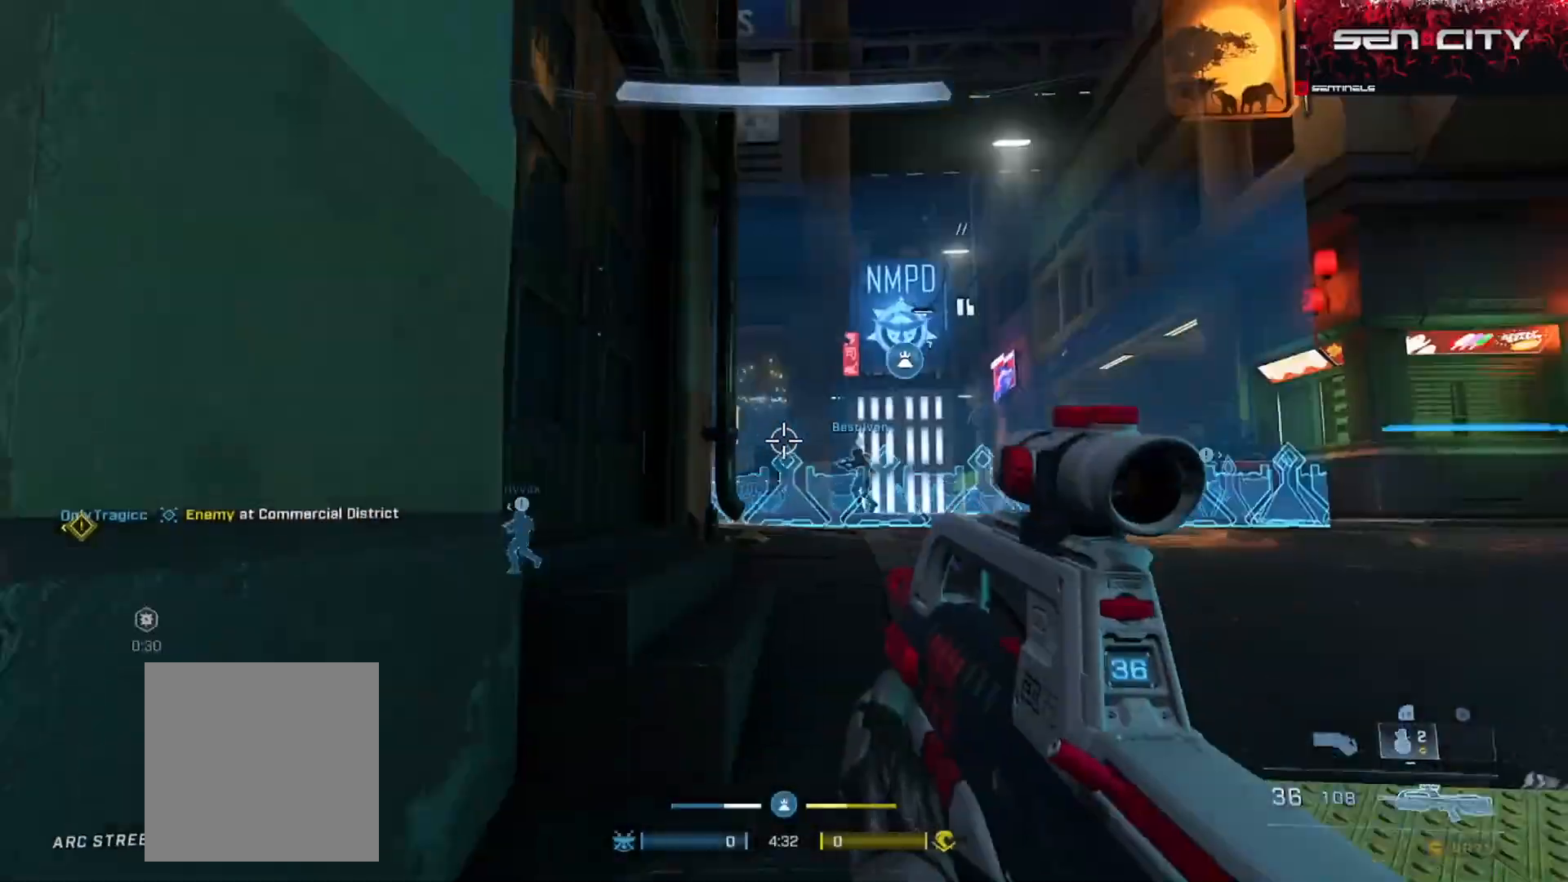
{"buttons": ["L2"], "left_stick": "up", "right_stick": "down", "events": [[17, "right_stick", "down-right"], [134, "left_stick", "up"], [150, "right_stick", "center"], [267, "left_stick", "up-left"], [267, "right_stick", "up"], [384, "left_stick", "up"], [384, "right_stick", "center"], [417, "L2", "down"], [451, "right_stick", "down"]]}
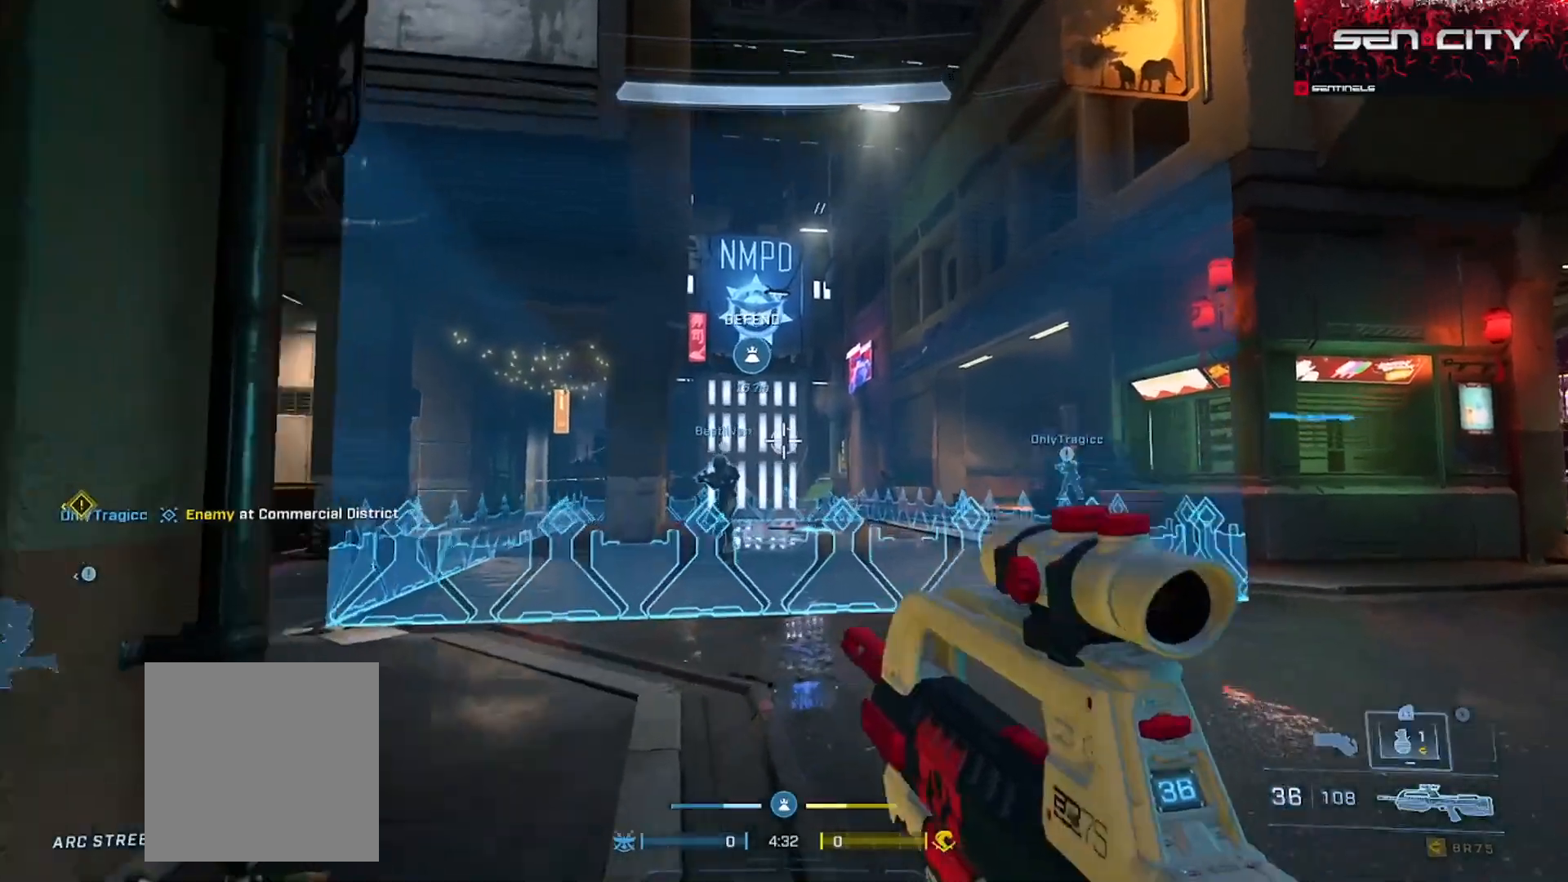
{"buttons": [], "left_stick": "down-left", "right_stick": "center", "events": [[50, "right_stick", "up-right"], [83, "L2", "up"], [167, "Y", "down"], [200, "left_stick", "right"], [200, "right_stick", "center"], [250, "Y", "up"], [300, "left_stick", "down"], [317, "Y", "down"], [333, "right_stick", "left"], [417, "Y", "up"], [484, "right_stick", "center"], [500, "left_stick", "down-left"]]}
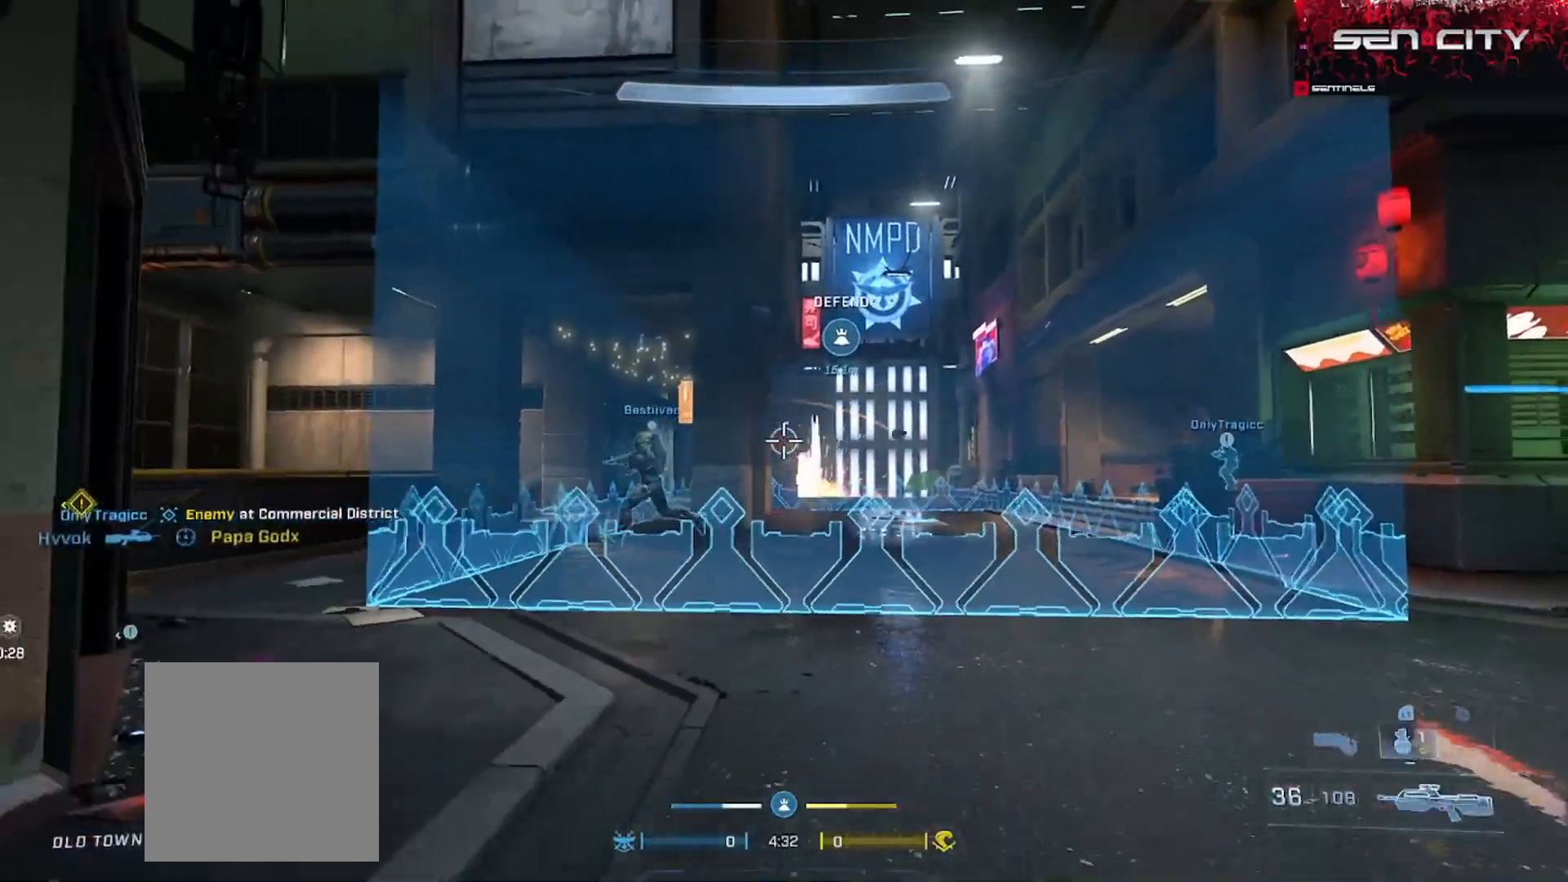
{"buttons": [], "left_stick": "down-left", "right_stick": "up", "events": [[184, "right_stick", "up"], [284, "right_stick", "center"], [334, "R3", "down"], [401, "R3", "up"], [401, "right_stick", "up"]]}
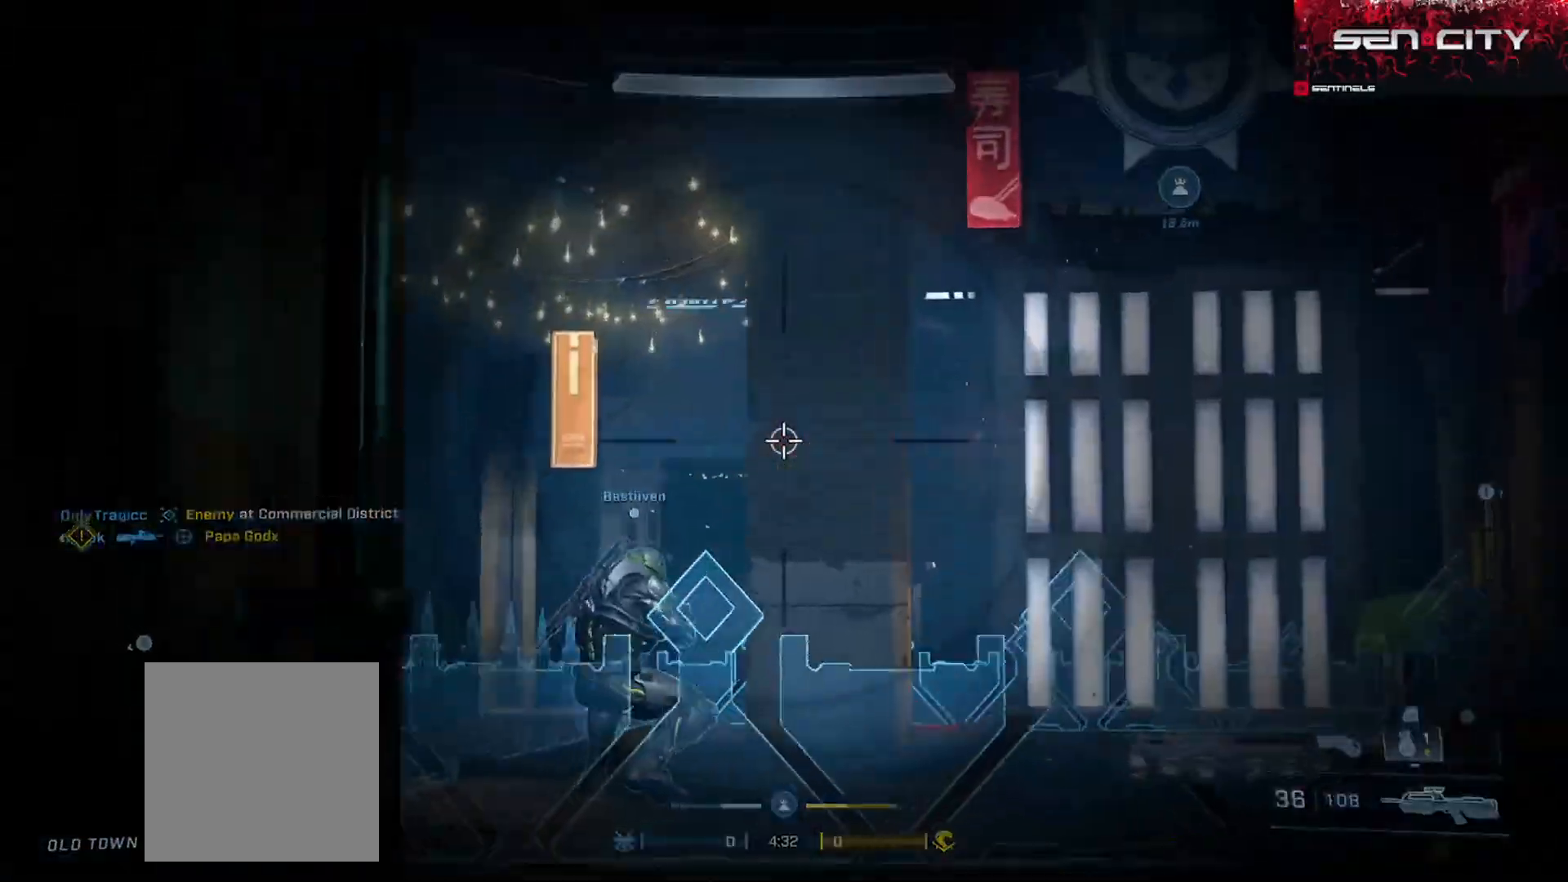
{"buttons": [], "left_stick": "center", "right_stick": "center", "events": [[100, "right_stick", "center"], [133, "left_stick", "down"], [250, "left_stick", "center"]]}
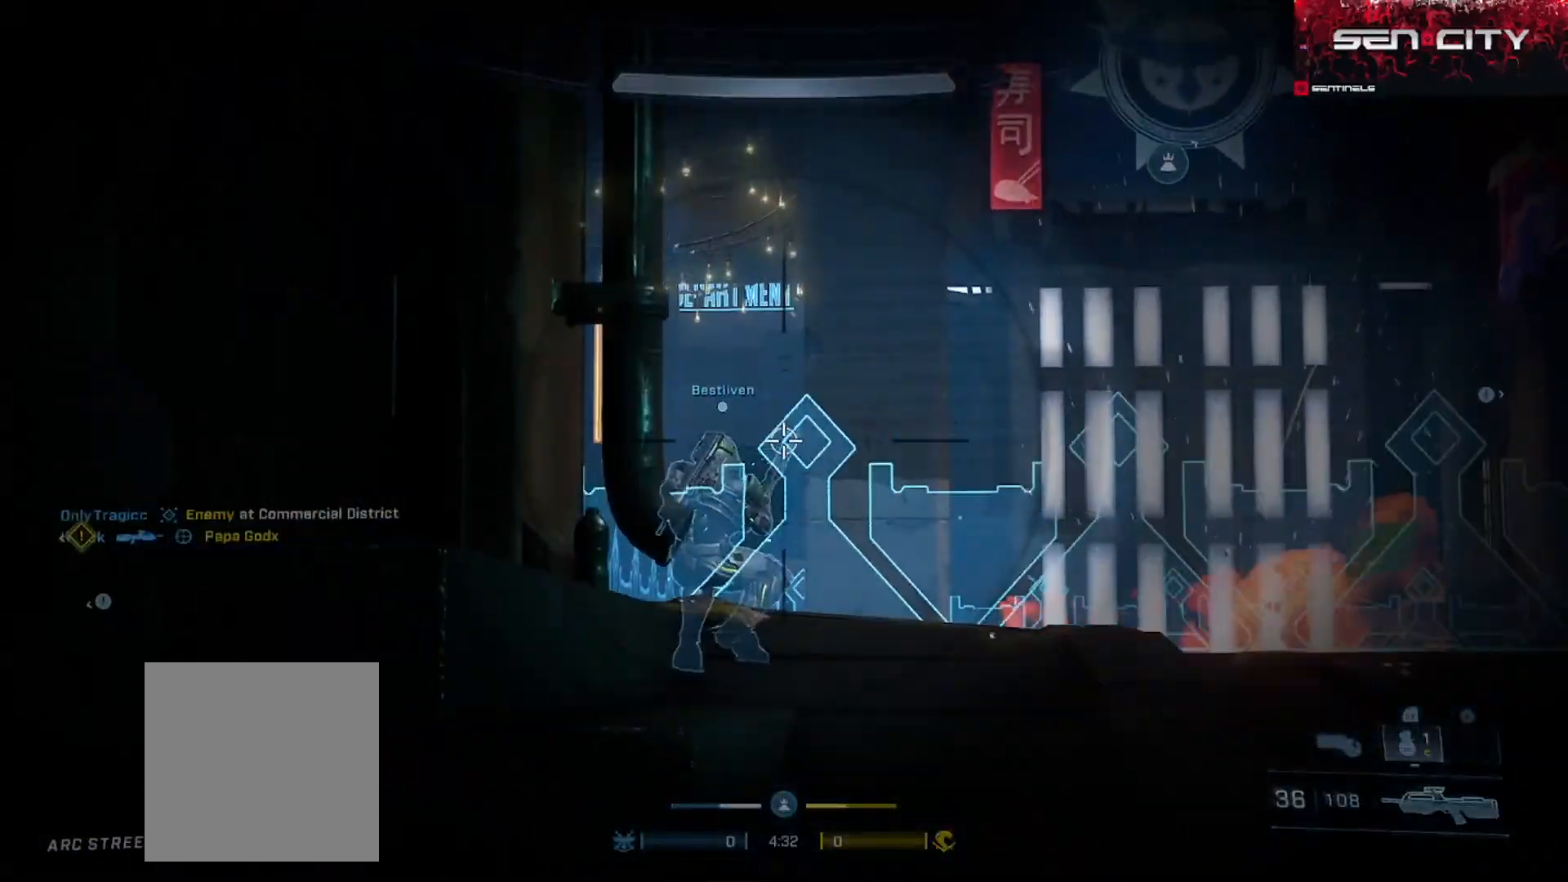
{"buttons": [], "left_stick": "up", "right_stick": "center", "events": [[34, "right_stick", "left"], [50, "left_stick", "right"], [117, "right_stick", "down-left"], [351, "left_stick", "center"], [367, "right_stick", "center"], [434, "left_stick", "up"]]}
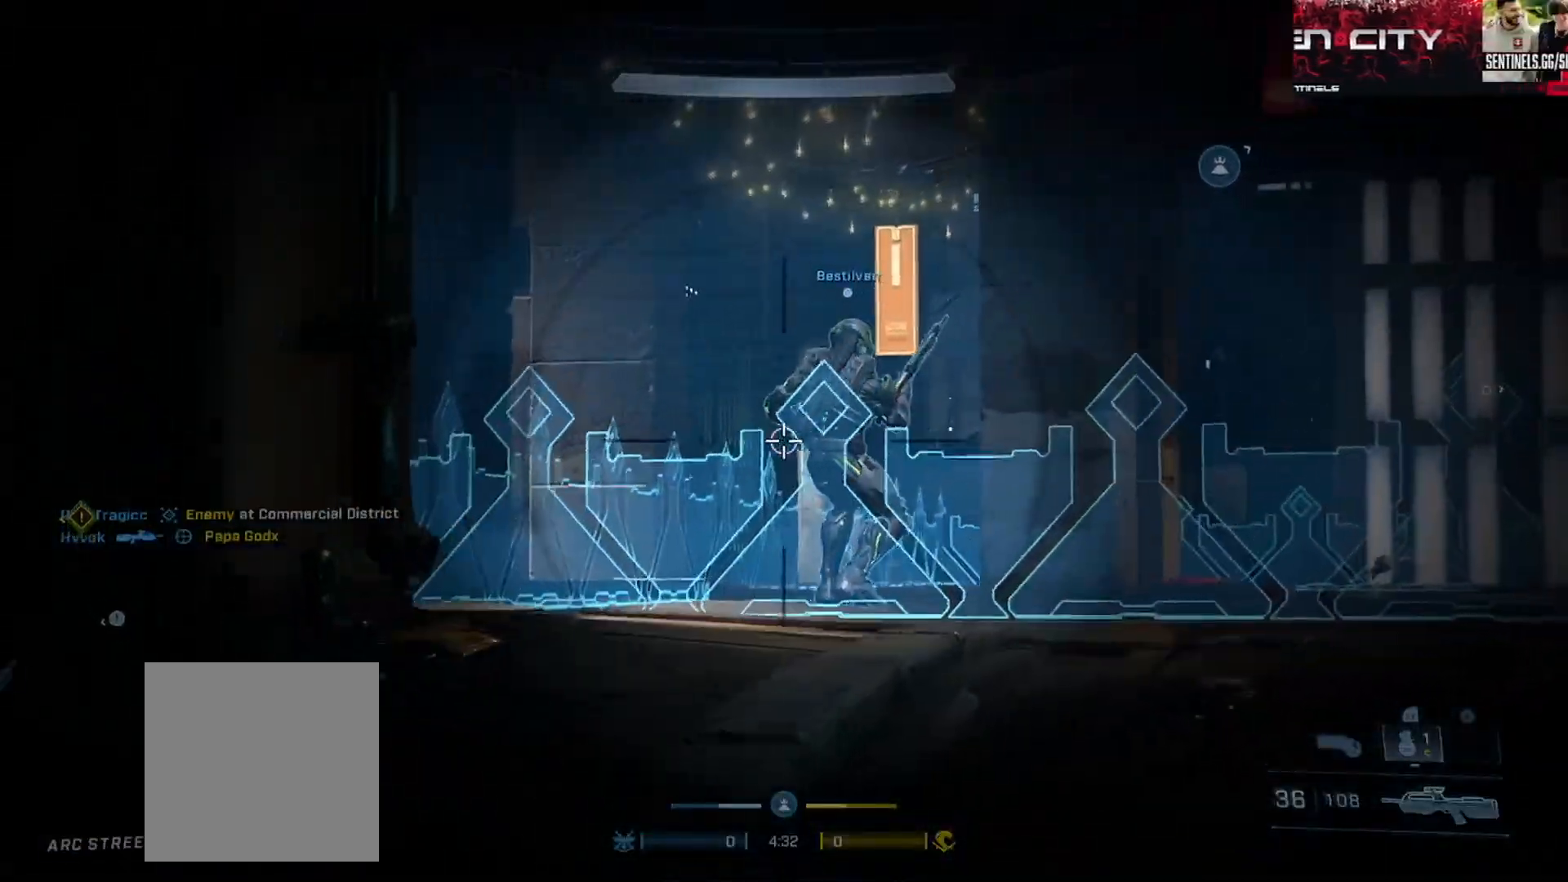
{"buttons": [], "left_stick": "down", "right_stick": "down", "events": [[84, "left_stick", "up-right"], [84, "right_stick", "up-right"], [184, "left_stick", "up"], [184, "right_stick", "up-left"], [200, "L2", "down"], [300, "right_stick", "up"], [367, "L2", "up"], [367, "Y", "down"], [400, "right_stick", "center"], [434, "Y", "up"], [451, "right_stick", "down"], [501, "left_stick", "down"]]}
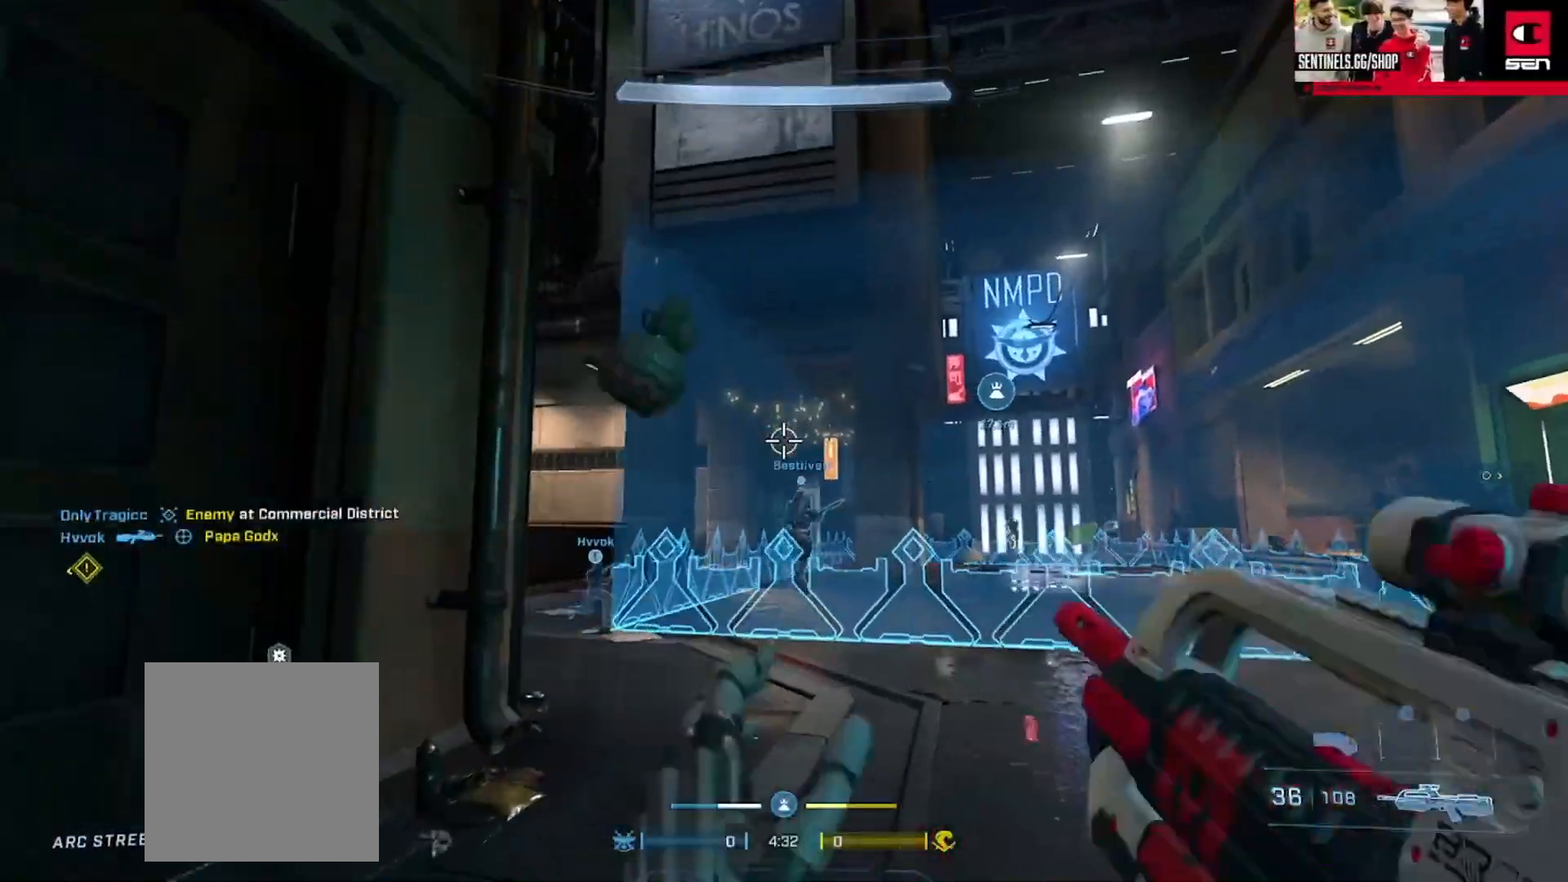
{"buttons": [], "left_stick": "down-left", "right_stick": "right", "events": [[16, "Y", "down"], [83, "Y", "up"], [150, "right_stick", "center"], [317, "left_stick", "down-left"], [367, "right_stick", "up-right"], [467, "right_stick", "right"]]}
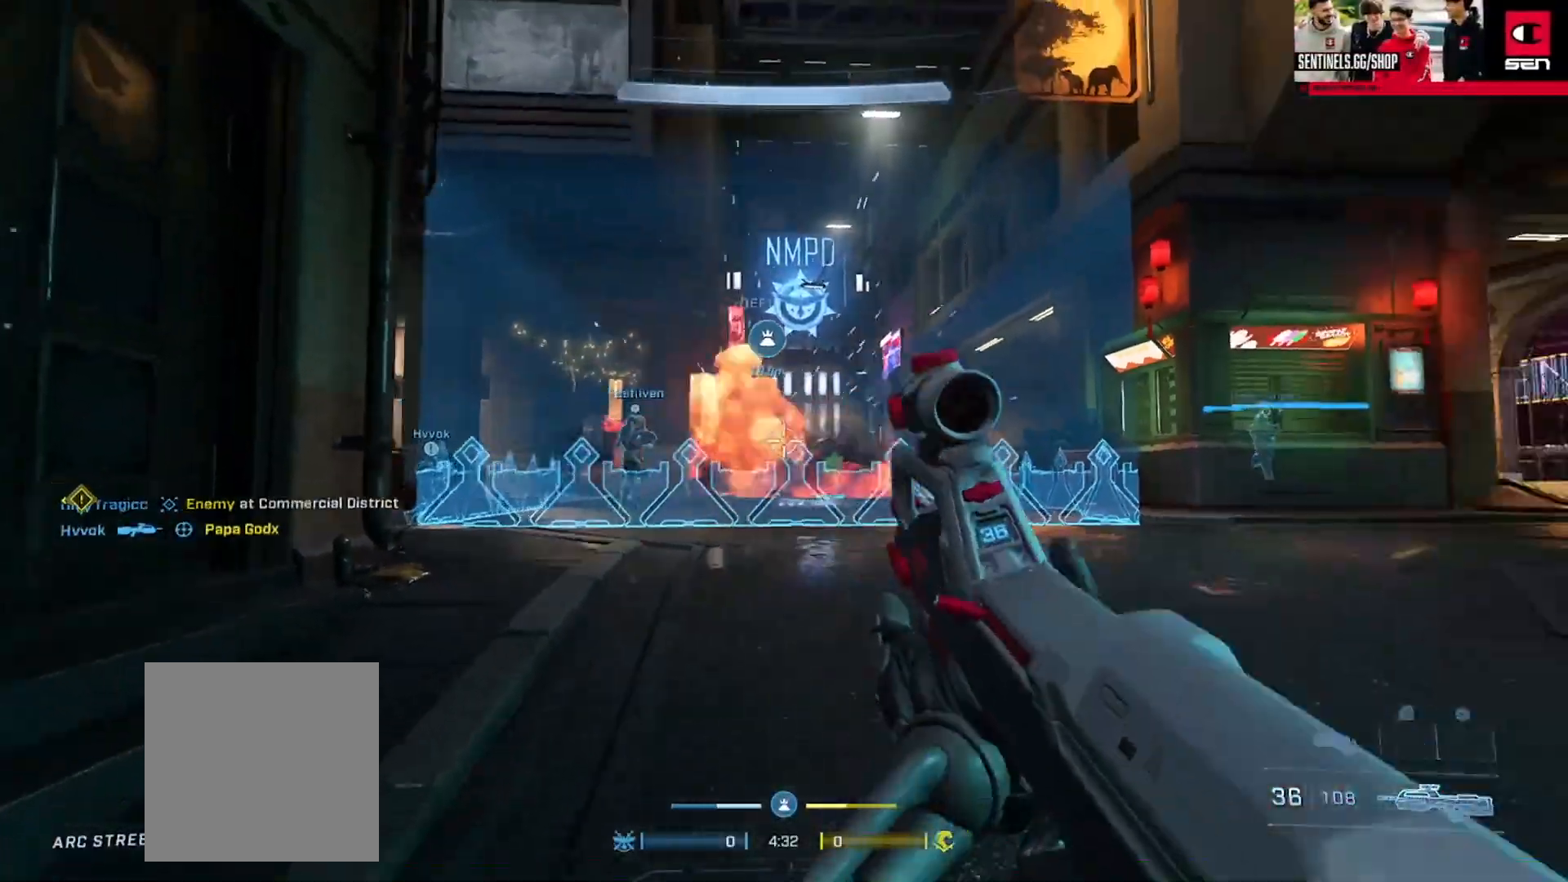
{"buttons": ["R2"], "left_stick": "up-right", "right_stick": "down", "events": [[17, "right_stick", "down-right"], [117, "right_stick", "center"], [150, "left_stick", "up-right"], [184, "R3", "down"], [250, "R3", "up"], [267, "right_stick", "down"], [400, "R2", "down"]]}
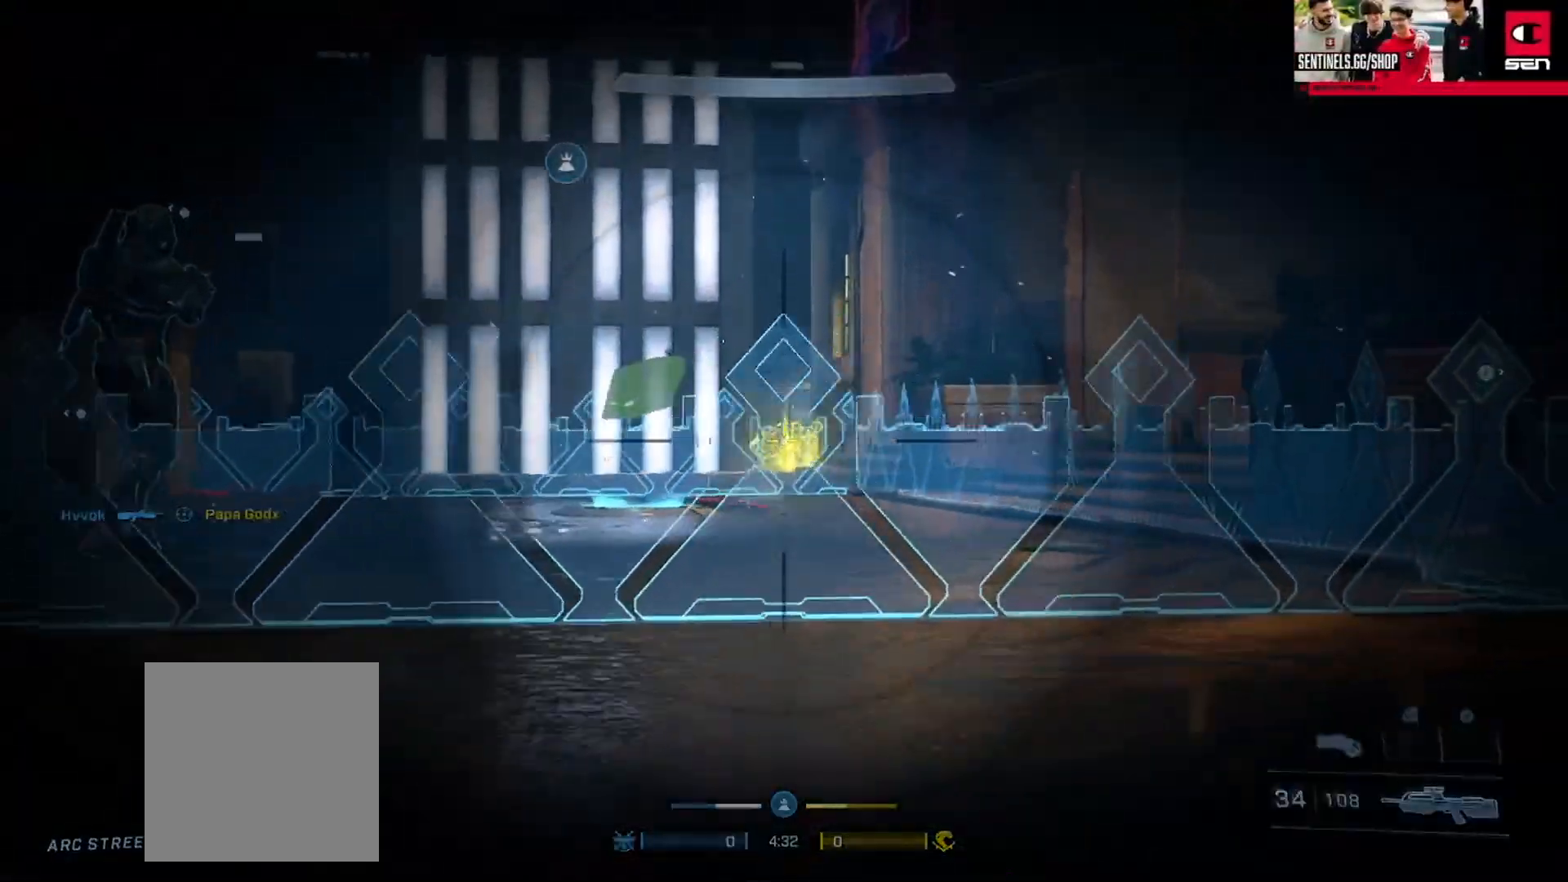
{"buttons": [], "left_stick": "down-left", "right_stick": "up-right", "events": [[50, "R2", "up"], [83, "right_stick", "left"], [150, "left_stick", "down-left"], [183, "R2", "down"], [233, "left_stick", "left"], [233, "right_stick", "down"], [283, "right_stick", "down-right"], [483, "R2", "up"], [483, "right_stick", "up-right"], [500, "left_stick", "down-left"]]}
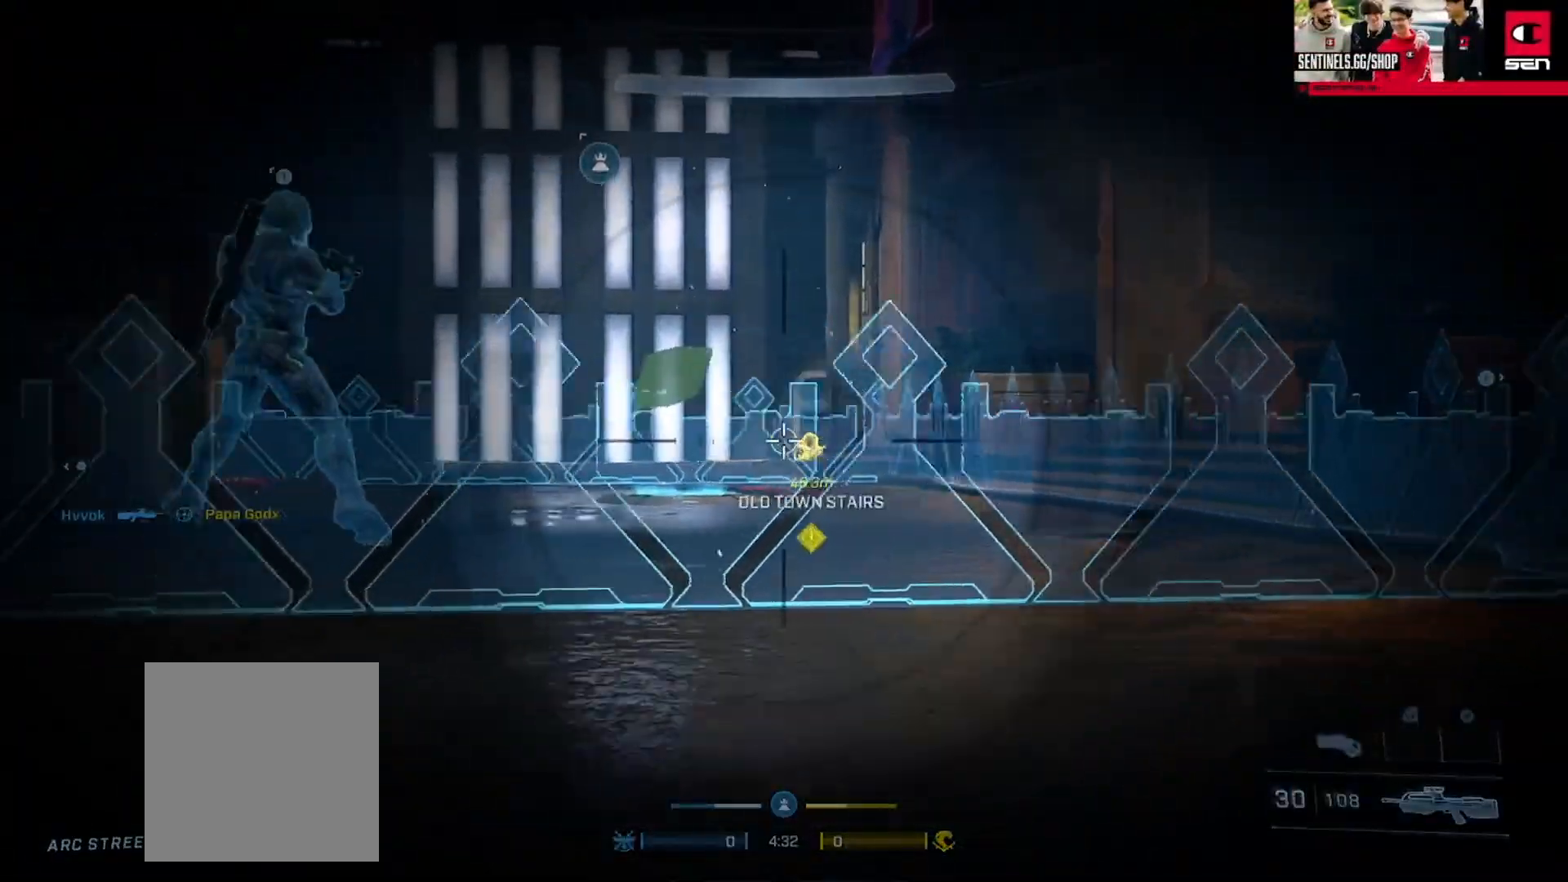
{"buttons": [], "left_stick": "center", "right_stick": "center", "events": [[50, "right_stick", "up-left"], [467, "right_stick", "center"], [484, "left_stick", "center"]]}
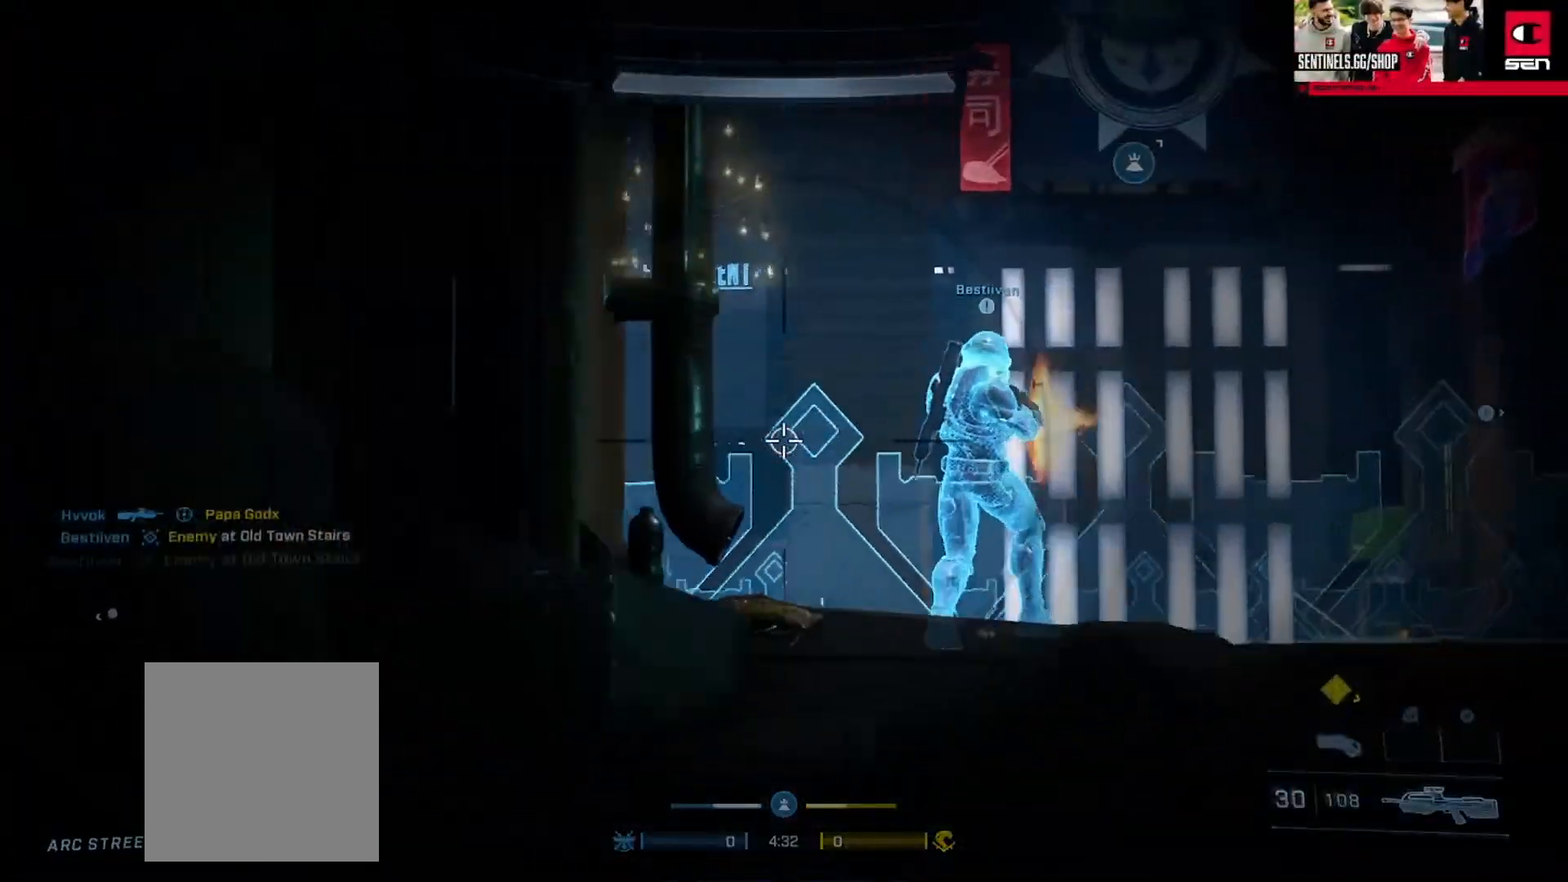
{"buttons": [], "left_stick": "center", "right_stick": "left", "events": [[33, "left_stick", "up-right"], [33, "right_stick", "up"], [150, "right_stick", "center"], [200, "right_stick", "down-left"], [250, "left_stick", "center"], [317, "right_stick", "center"], [383, "left_stick", "up"], [483, "right_stick", "left"], [500, "left_stick", "center"]]}
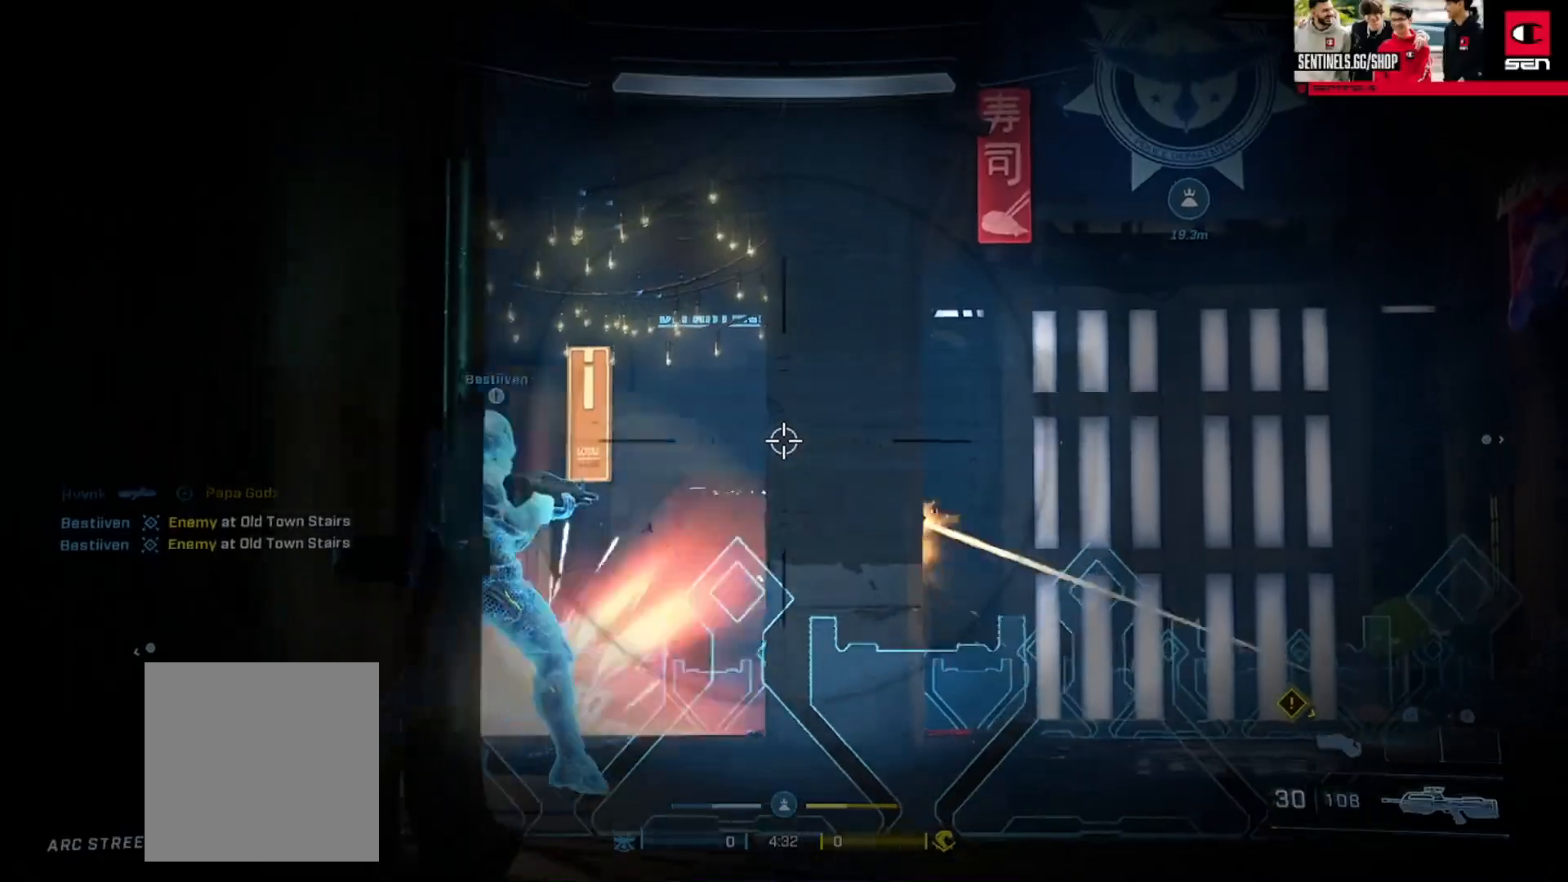
{"buttons": [], "left_stick": "center", "right_stick": "center", "events": [[33, "left_stick", "down"], [83, "left_stick", "down-left"], [117, "right_stick", "down"], [167, "right_stick", "center"], [184, "left_stick", "down-right"], [317, "right_stick", "left"], [384, "left_stick", "center"], [417, "right_stick", "center"]]}
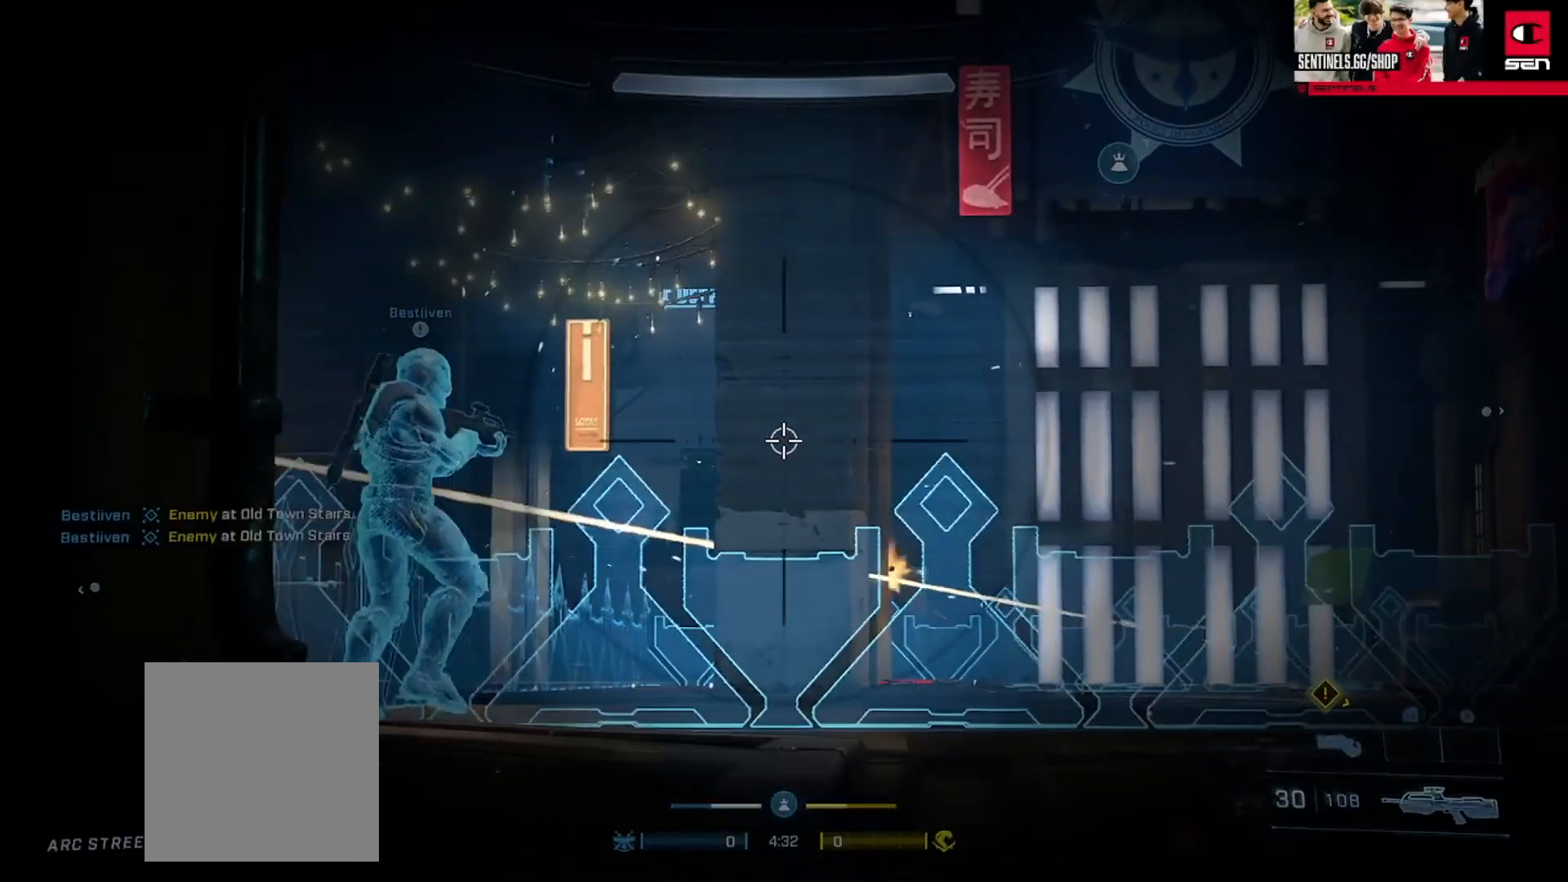
{"buttons": [], "left_stick": "center", "right_stick": "center", "events": [[100, "left_stick", "left"], [183, "right_stick", "right"], [216, "left_stick", "center"], [267, "right_stick", "center"]]}
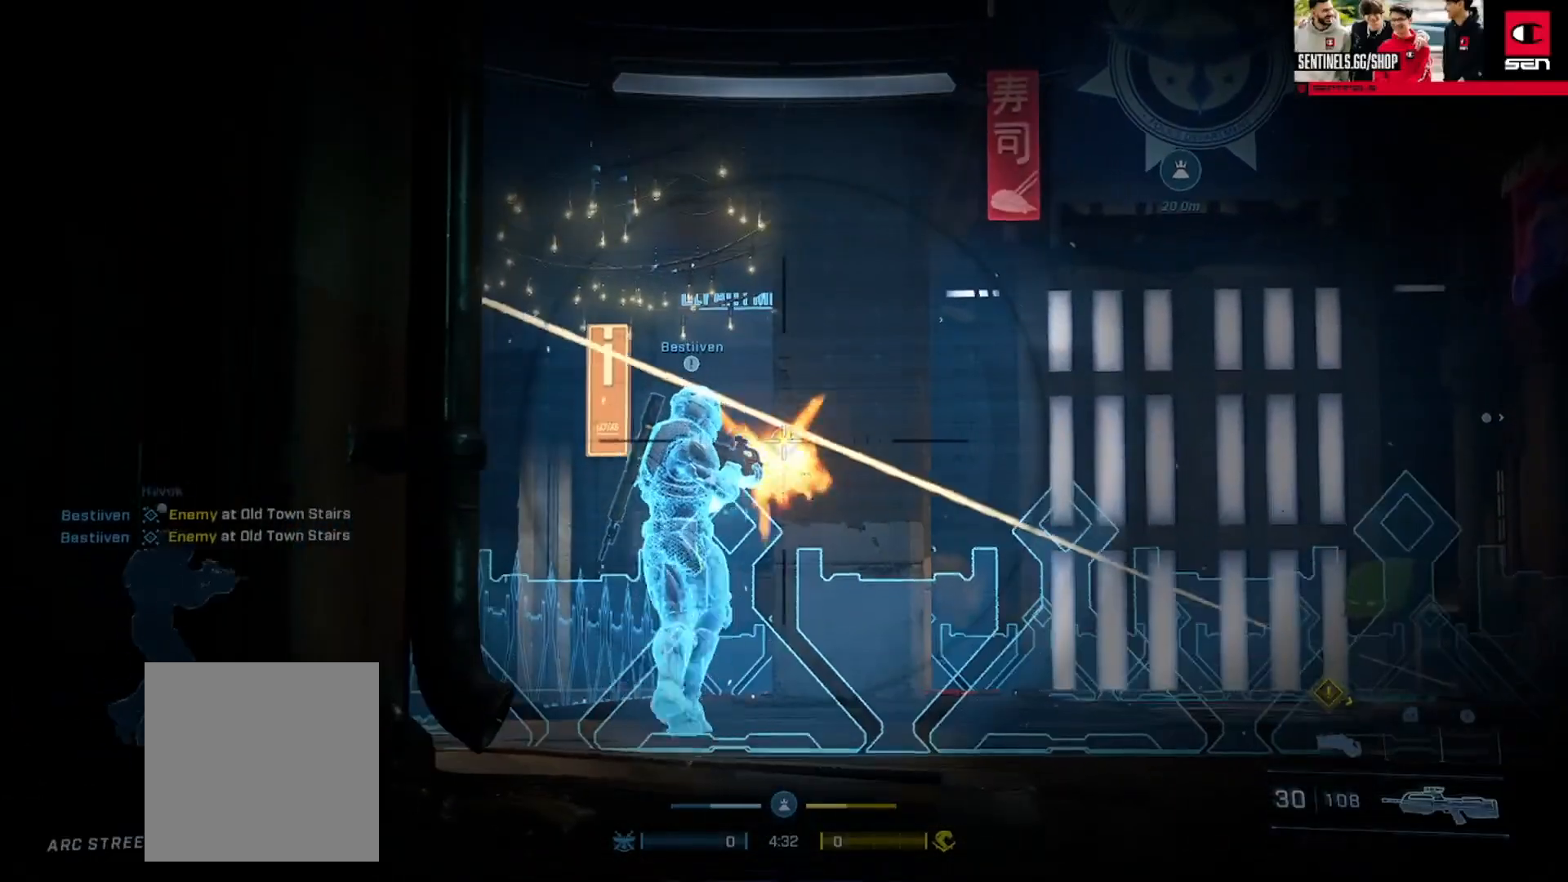
{"buttons": [], "left_stick": "center", "right_stick": "center", "events": [[184, "left_stick", "left"], [284, "left_stick", "center"]]}
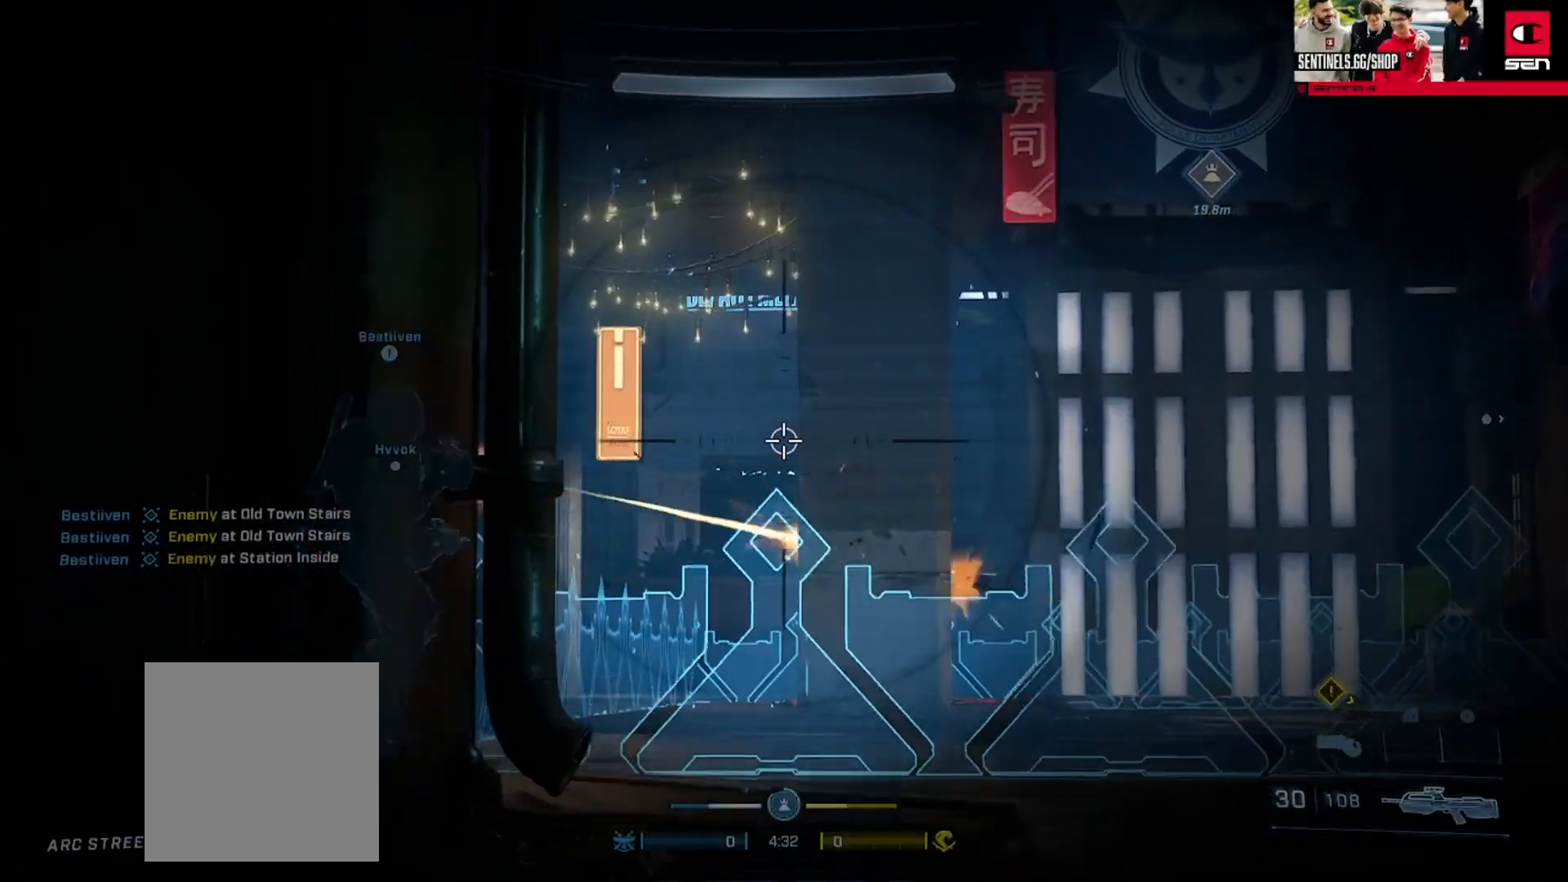
{"buttons": [], "left_stick": "down-right", "right_stick": "down-right", "events": [[183, "left_stick", "down-right"], [350, "right_stick", "down-right"]]}